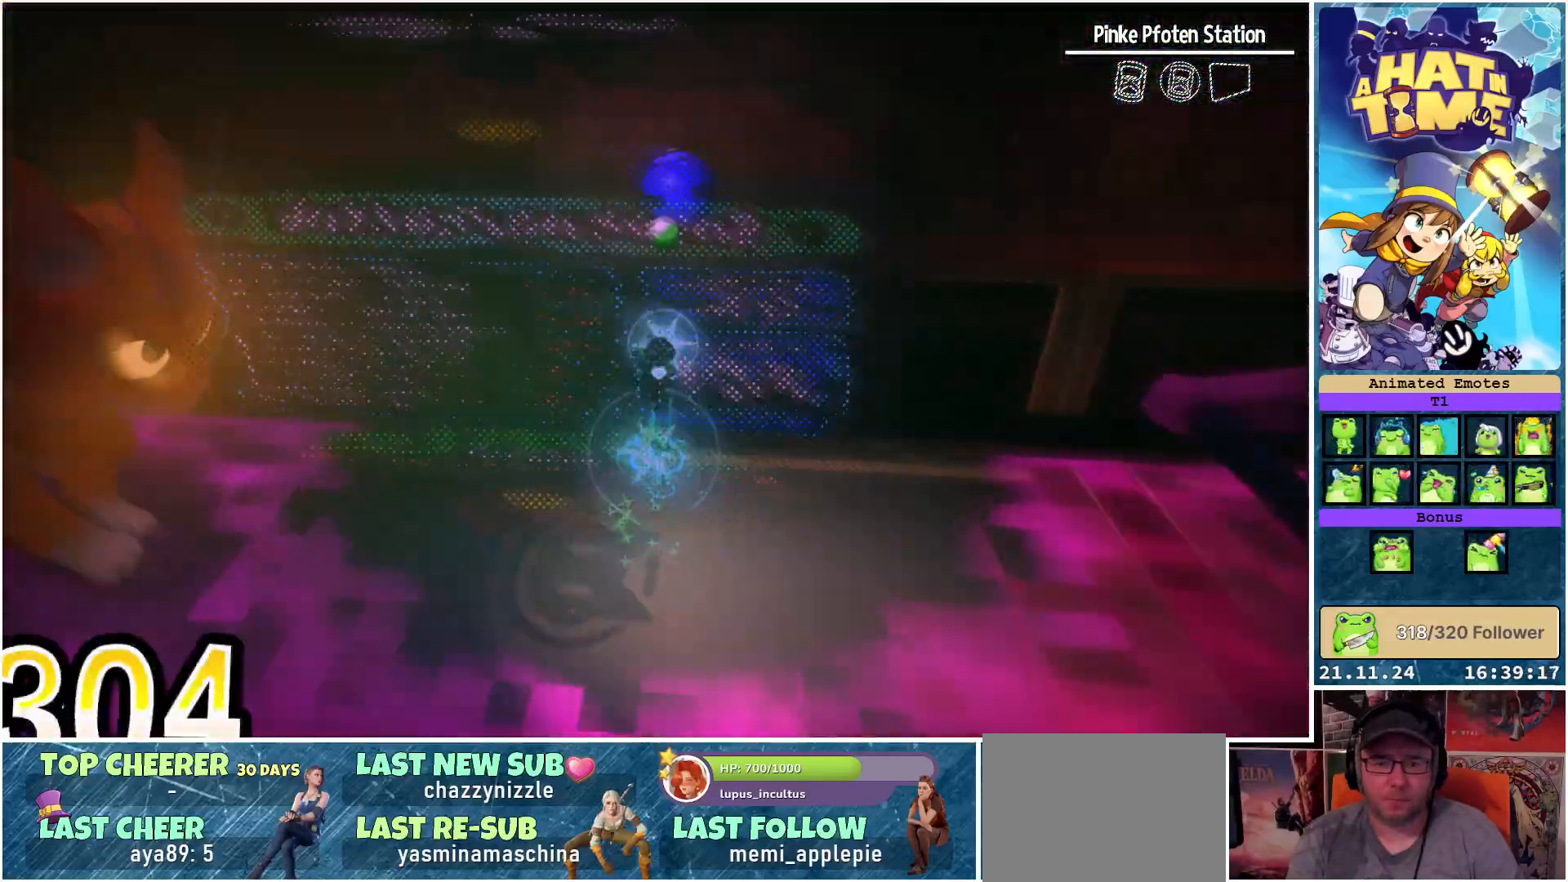
Gameplay with a controller (Xbox layout); each line is a JSON object with the inputs held at the frame after it. "events" lists button and stick changes between this image and that frame as [ms after this image, input, new state], when the widget could be followed in between.
{"buttons": ["A"], "left_stick": "up", "right_stick": "center", "events": [[50, "A", "up"], [400, "A", "down"]]}
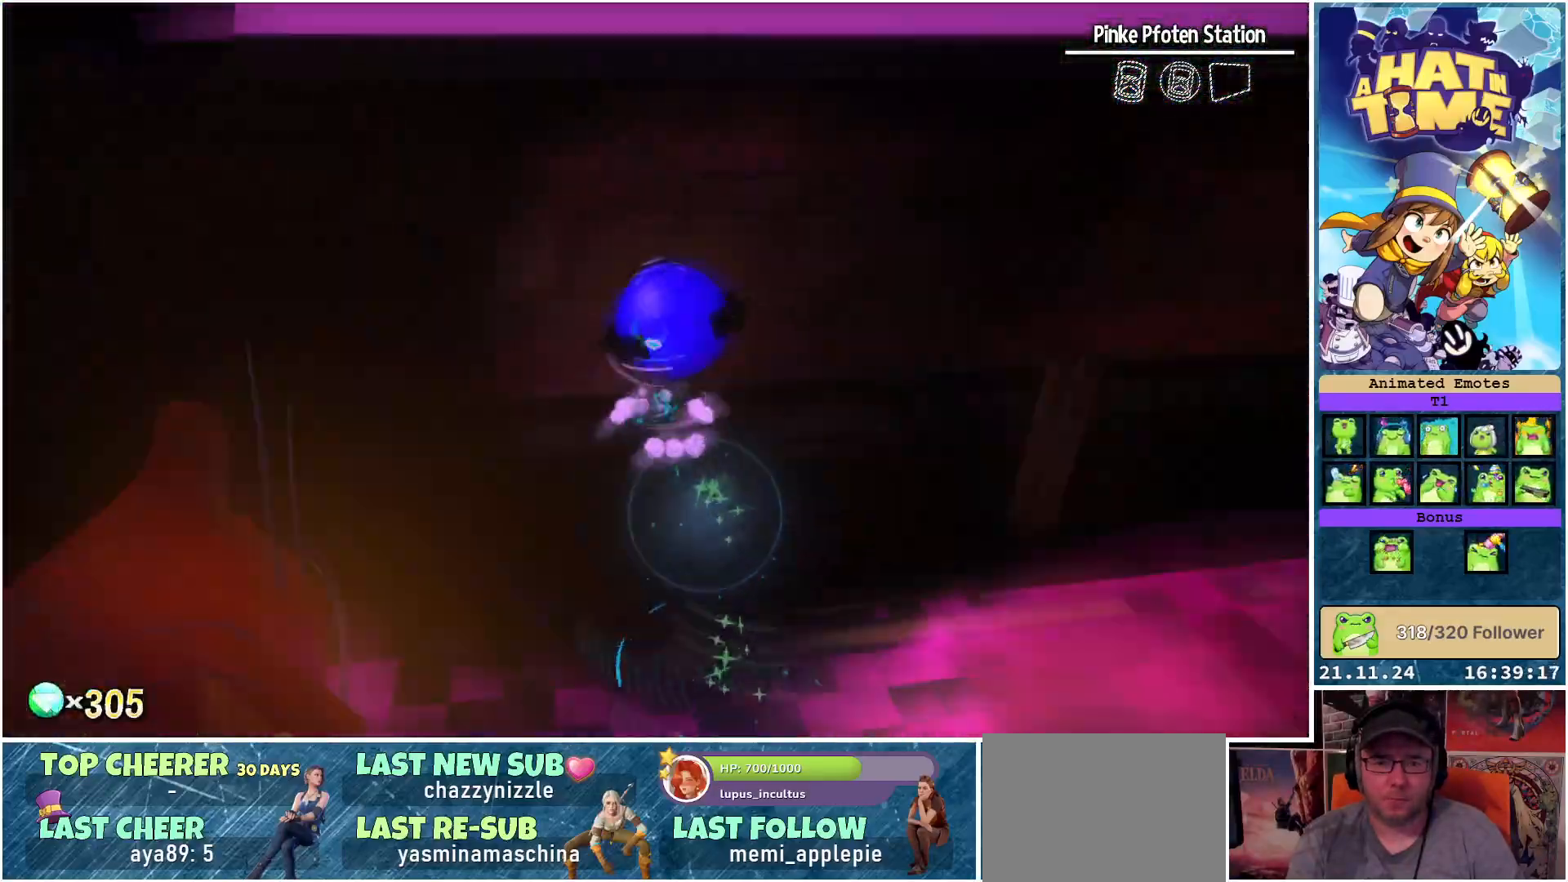
{"buttons": [], "left_stick": "center", "right_stick": "center", "events": [[50, "A", "up"], [467, "left_stick", "center"]]}
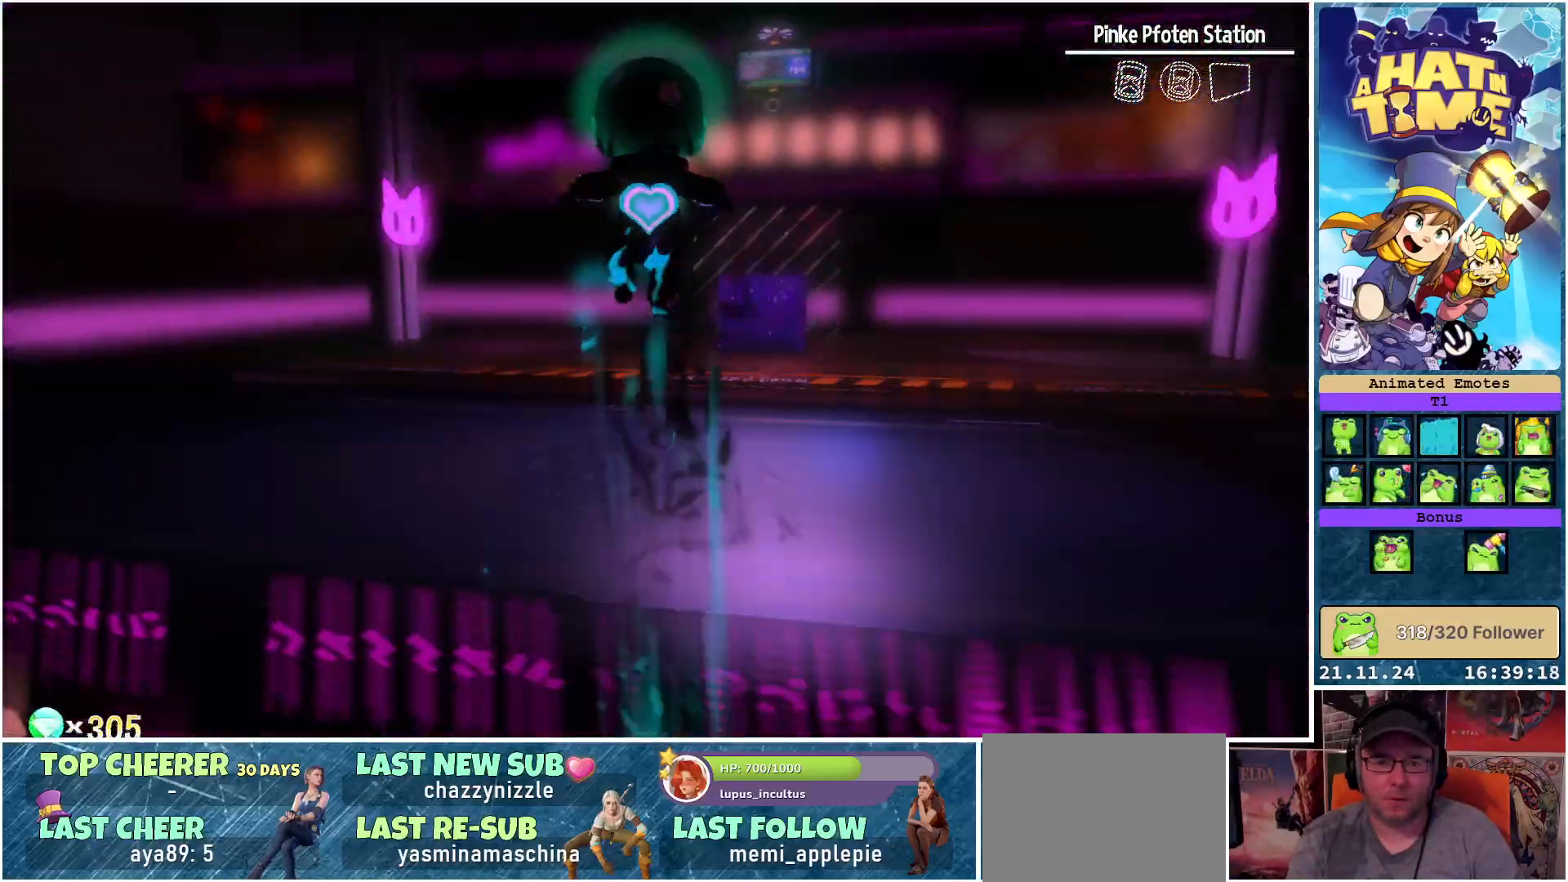
{"buttons": ["L2"], "left_stick": "center", "right_stick": "center", "events": [[450, "L2", "down"]]}
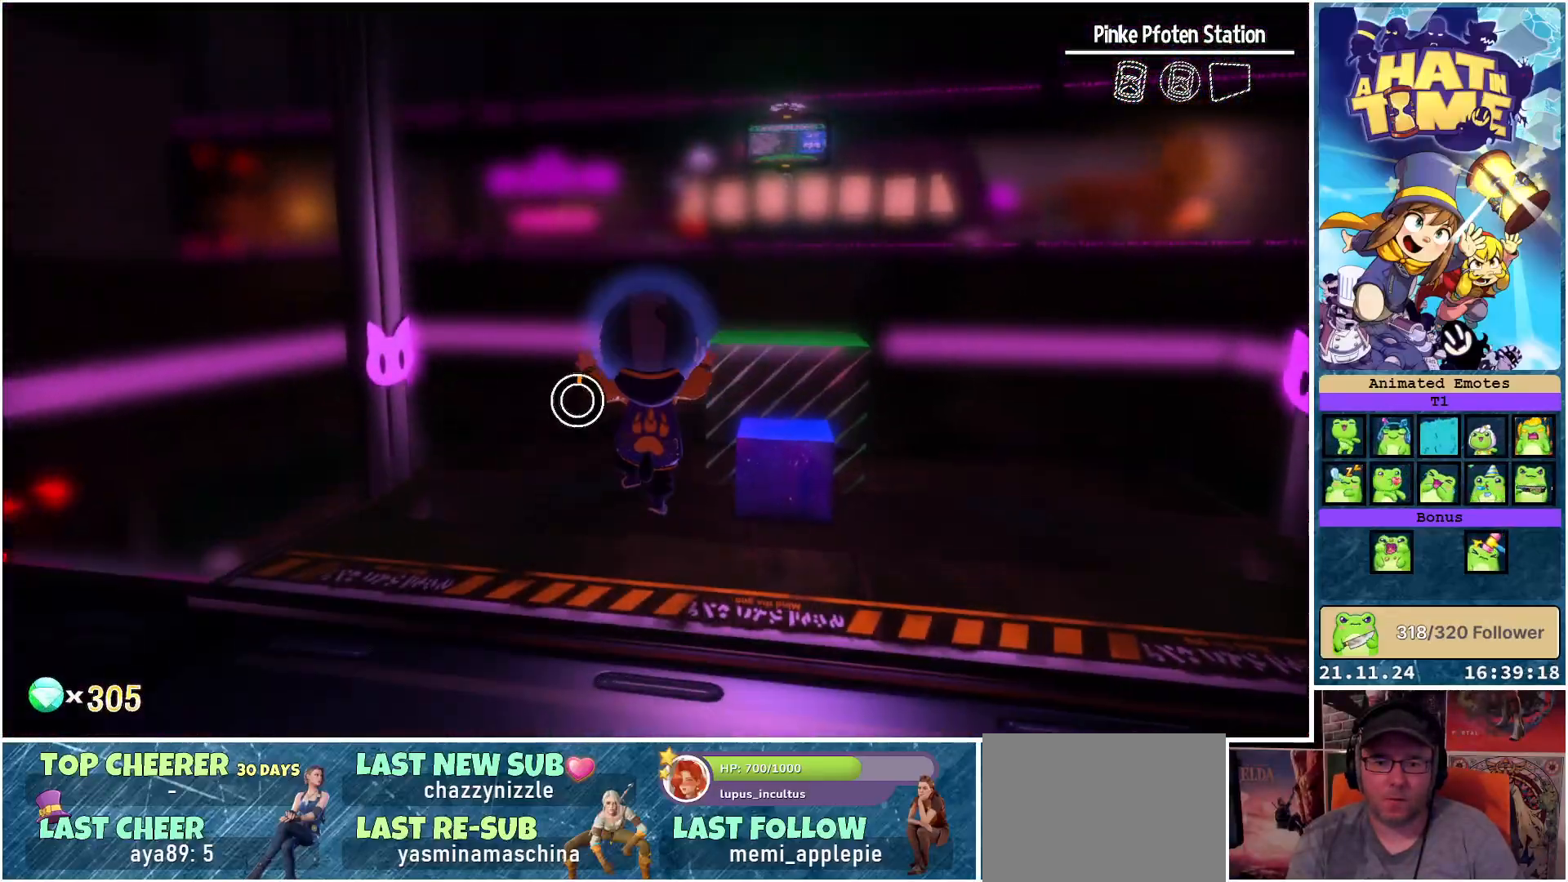
{"buttons": [], "left_stick": "center", "right_stick": "down-right", "events": [[117, "L2", "up"], [283, "right_stick", "down"], [400, "right_stick", "down-right"]]}
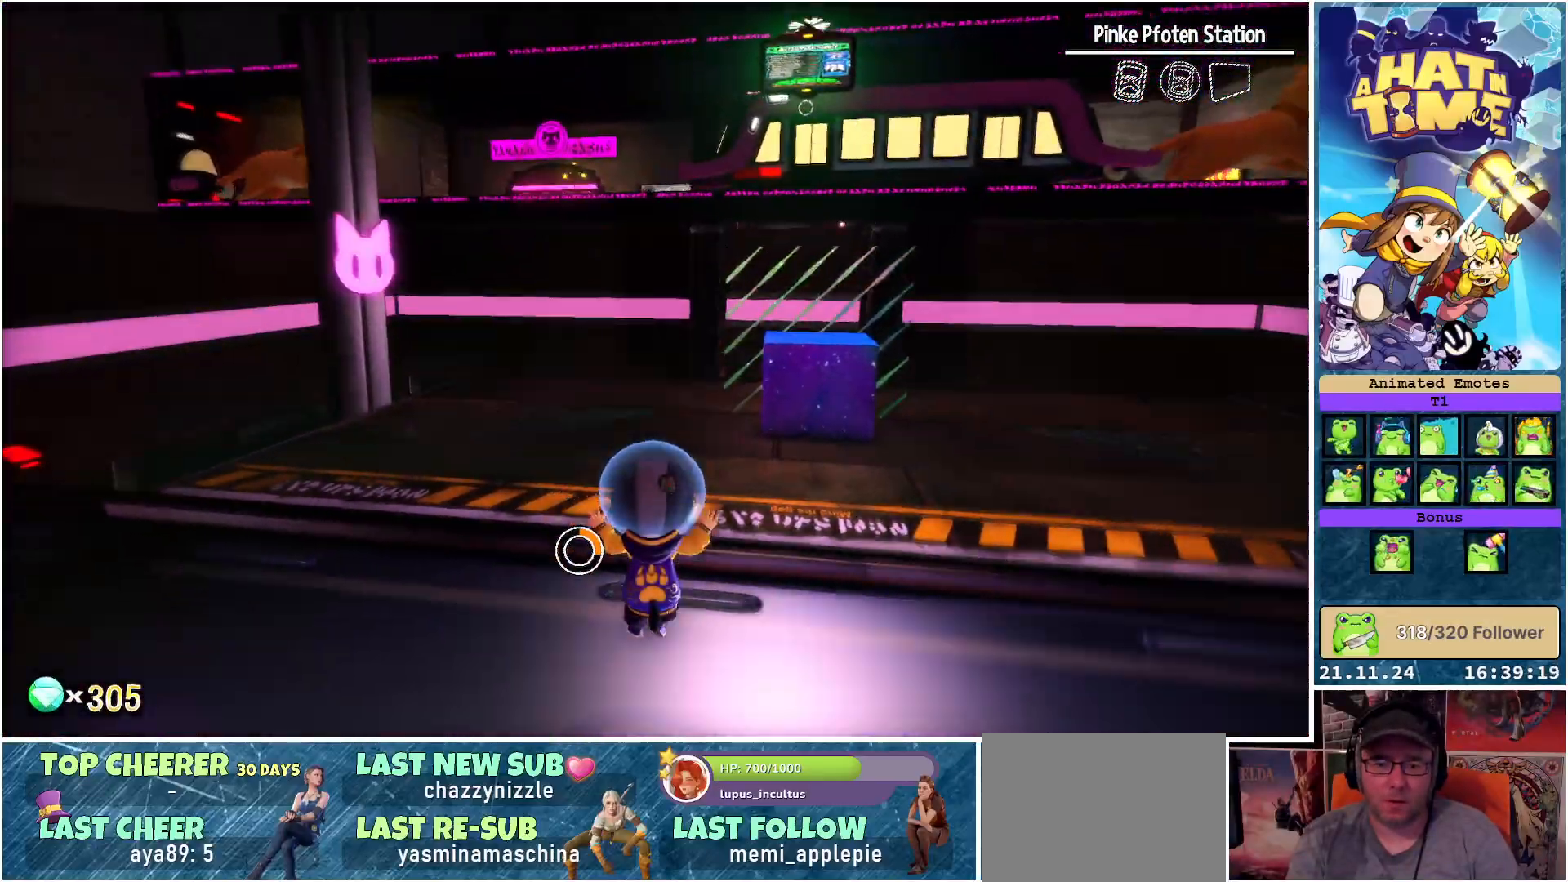
{"buttons": [], "left_stick": "up-left", "right_stick": "down-right", "events": [[200, "left_stick", "up-left"]]}
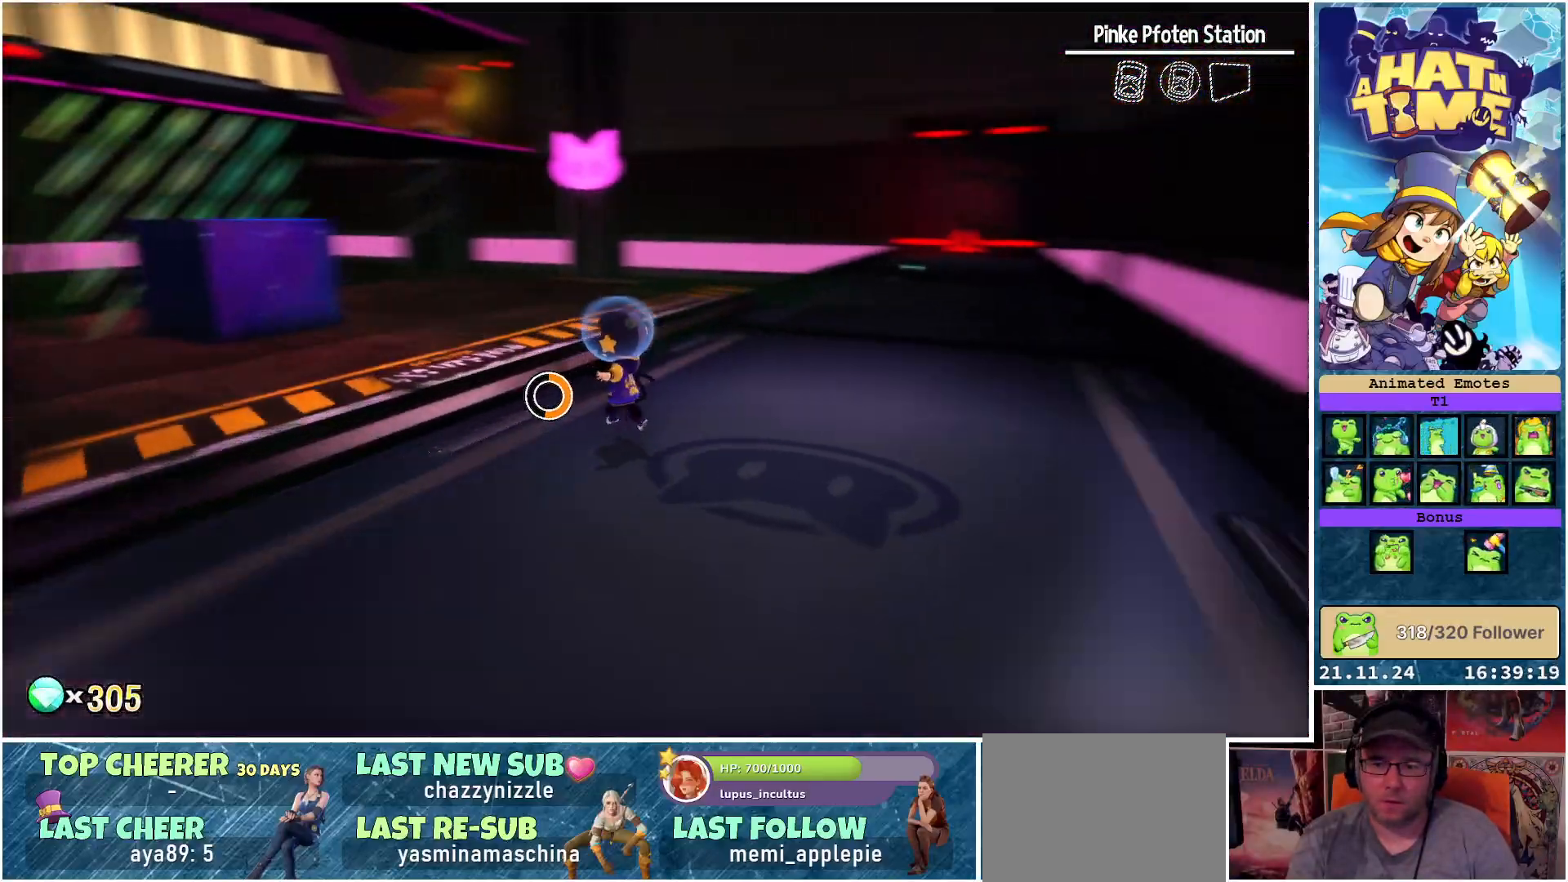
{"buttons": [], "left_stick": "up-left", "right_stick": "center", "events": [[117, "right_stick", "center"]]}
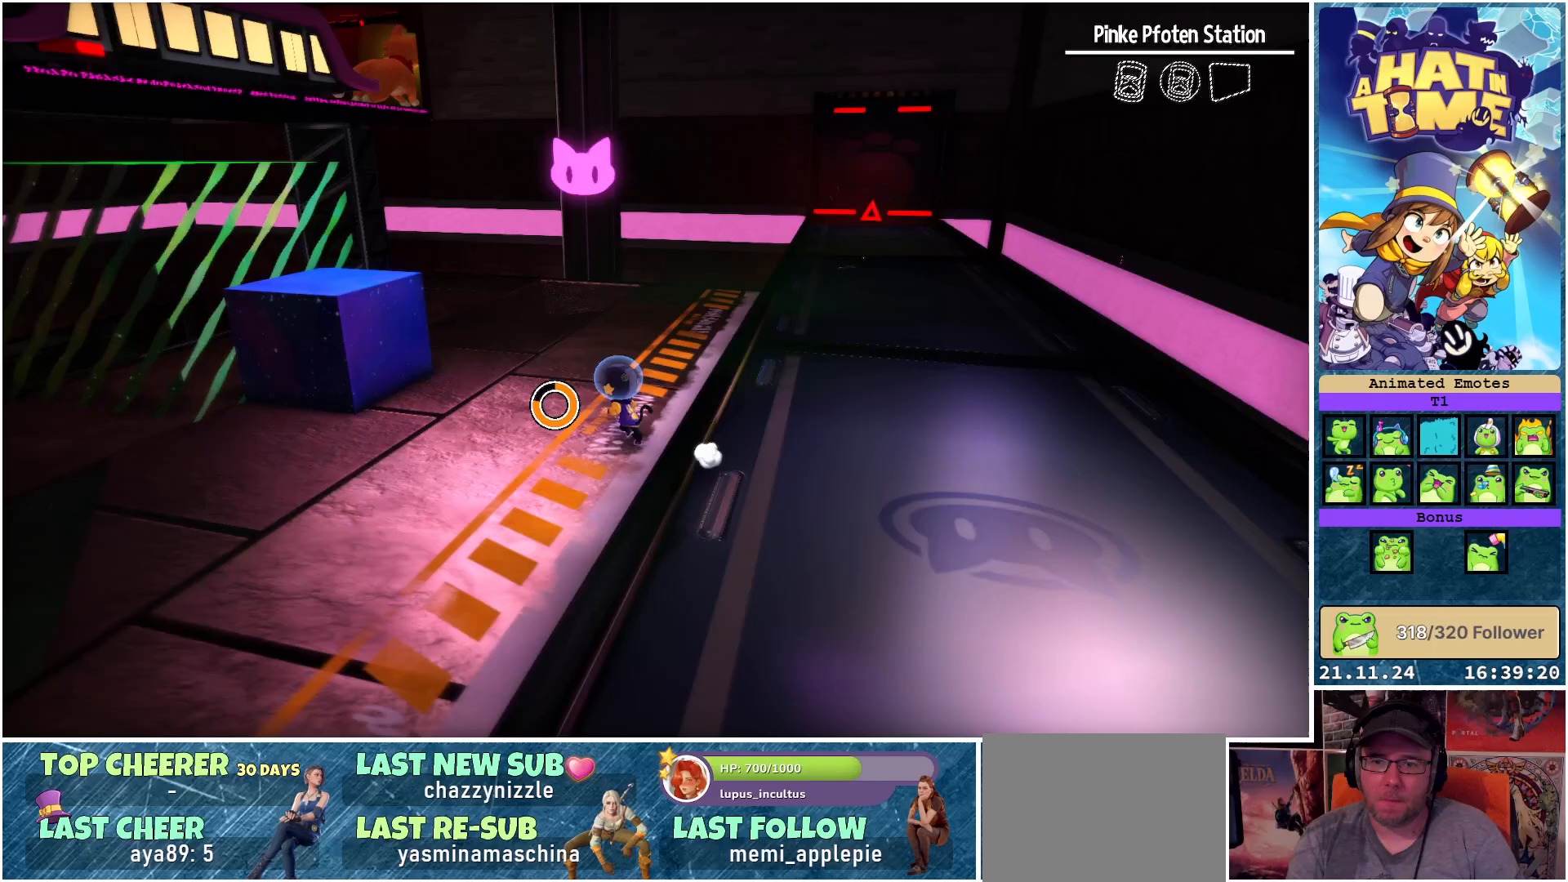
{"buttons": [], "left_stick": "center", "right_stick": "center", "events": [[133, "left_stick", "center"]]}
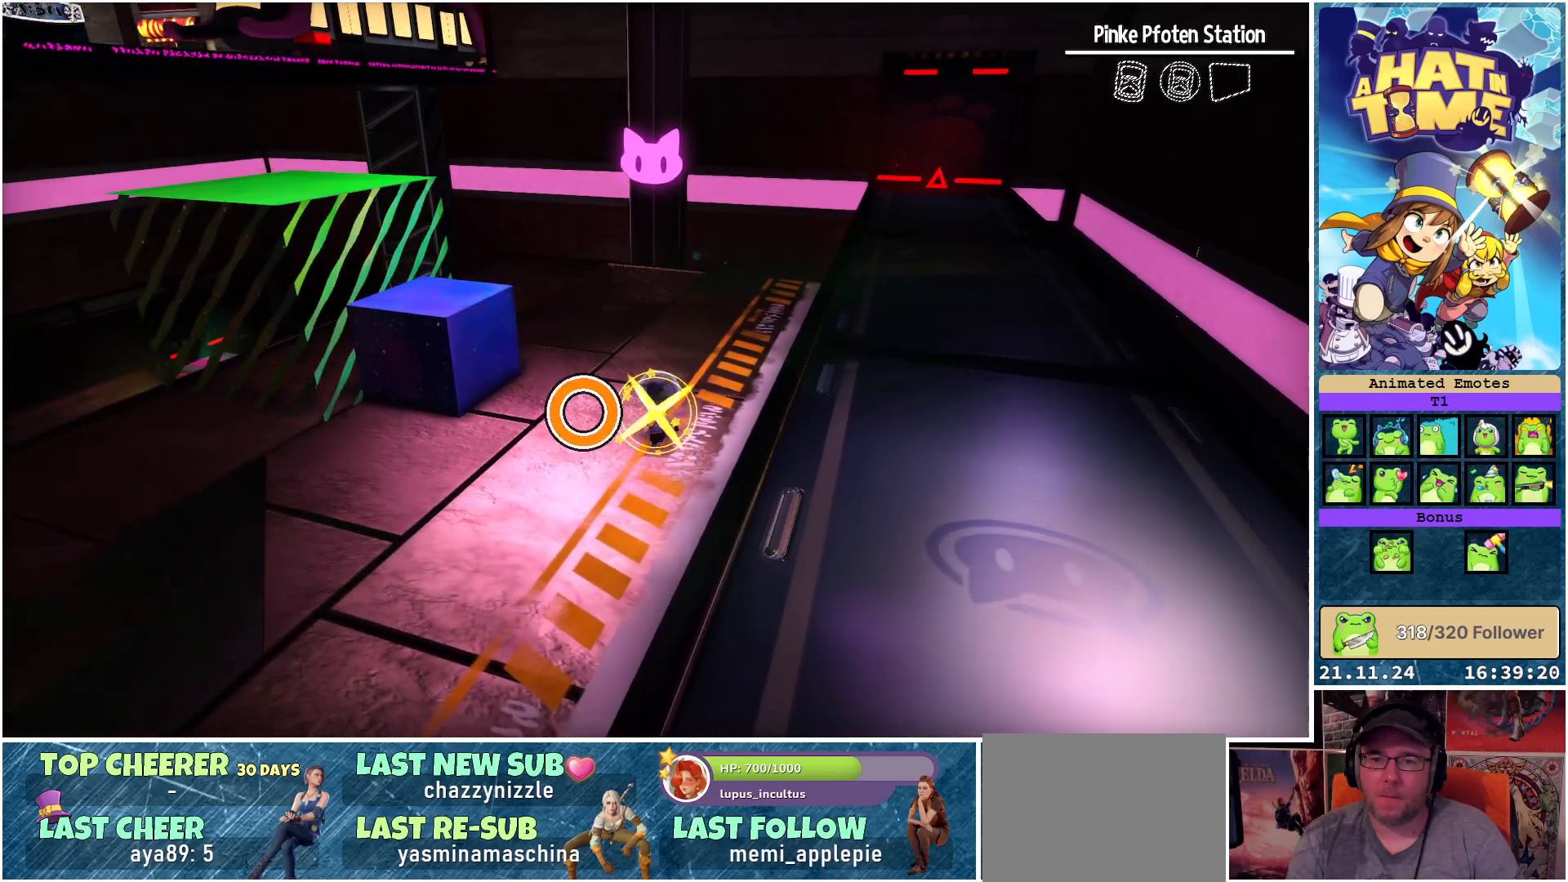
{"buttons": [], "left_stick": "left", "right_stick": "right", "events": [[217, "right_stick", "right"], [367, "left_stick", "left"]]}
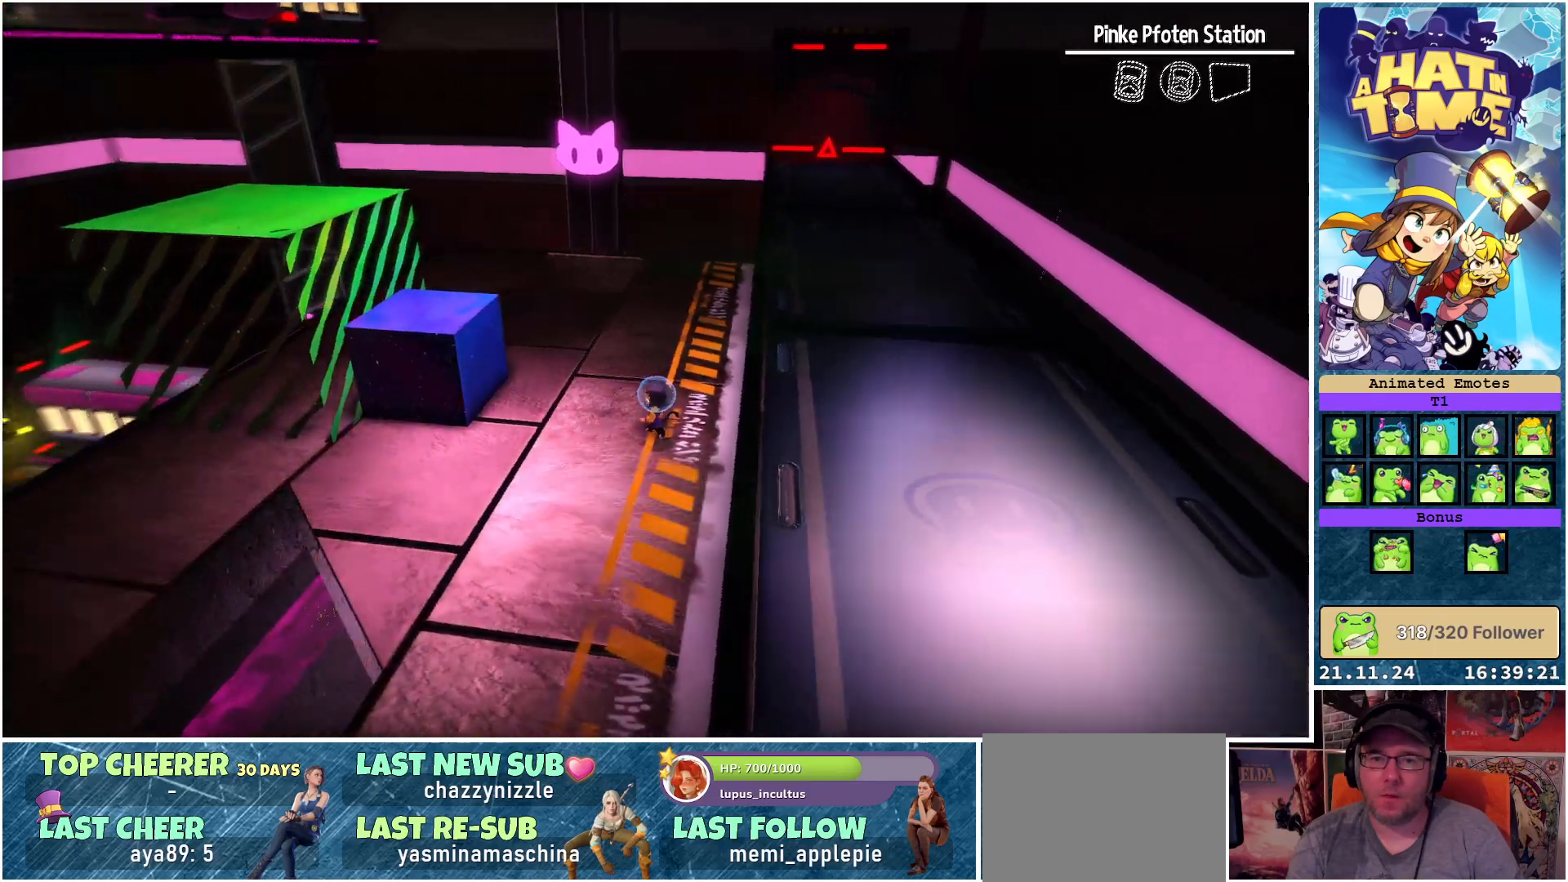
{"buttons": [], "left_stick": "down-left", "right_stick": "right", "events": [[400, "left_stick", "down-left"]]}
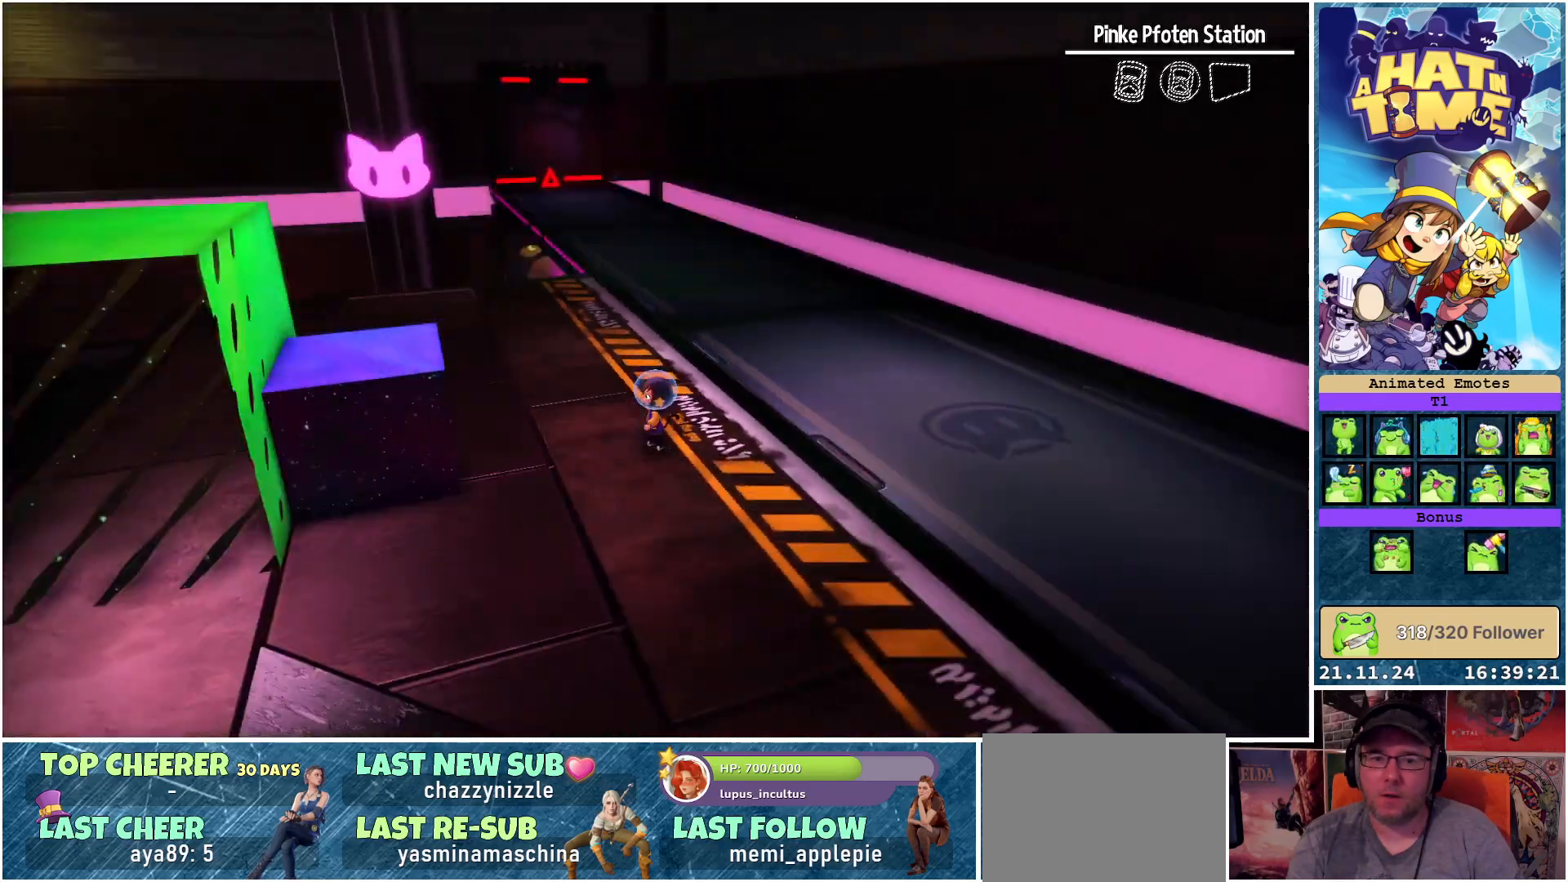
{"buttons": [], "left_stick": "down-left", "right_stick": "right", "events": []}
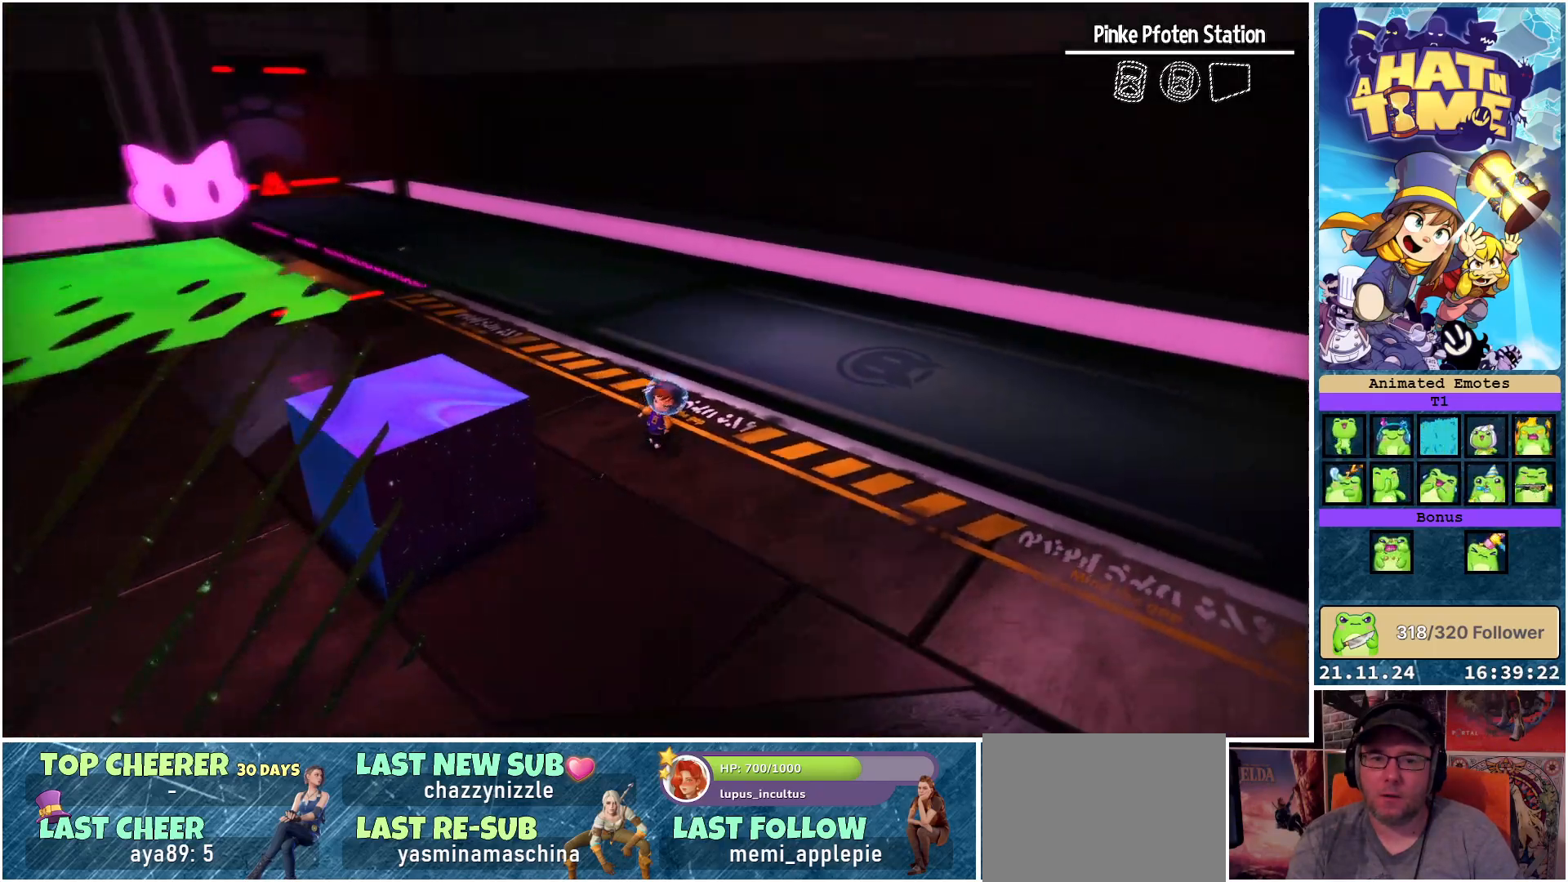
{"buttons": [], "left_stick": "center", "right_stick": "right", "events": [[183, "left_stick", "center"]]}
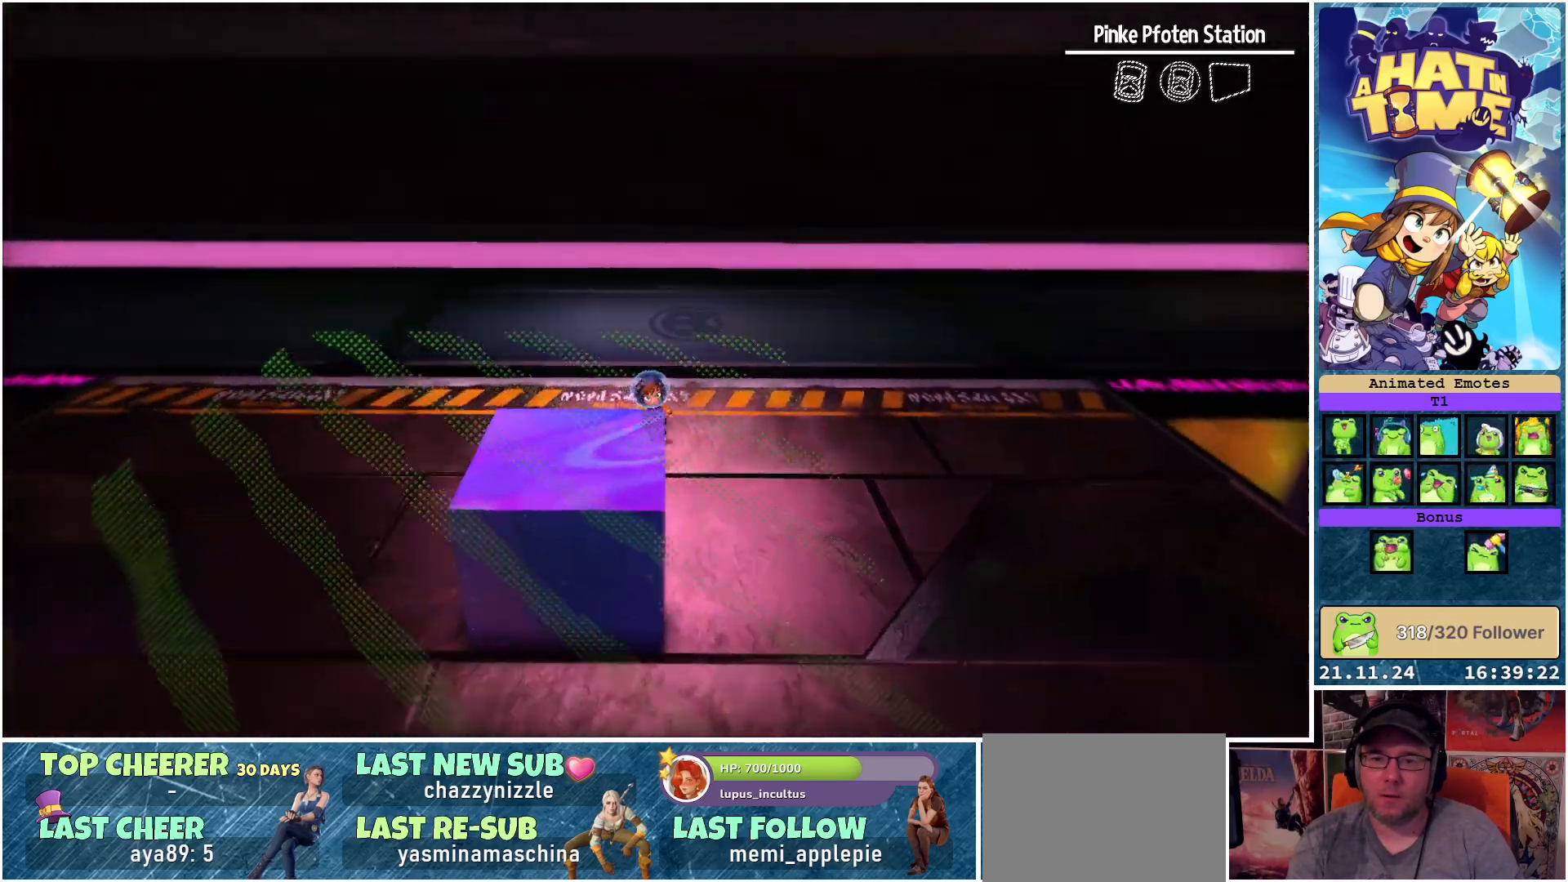
{"buttons": [], "left_stick": "center", "right_stick": "right", "events": []}
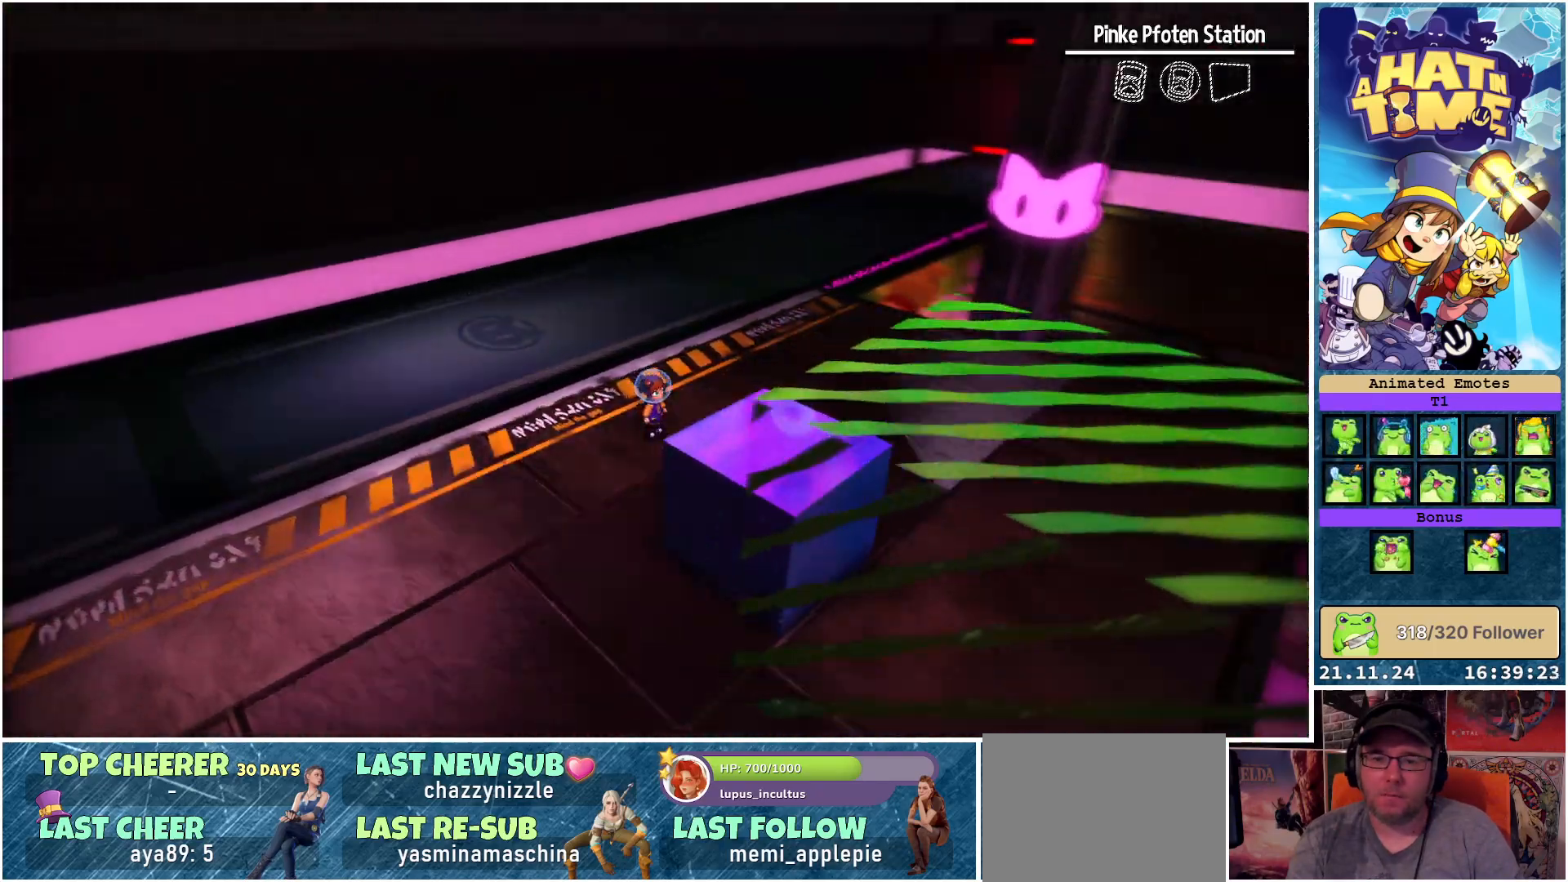
{"buttons": [], "left_stick": "center", "right_stick": "up-right", "events": [[100, "right_stick", "up-right"]]}
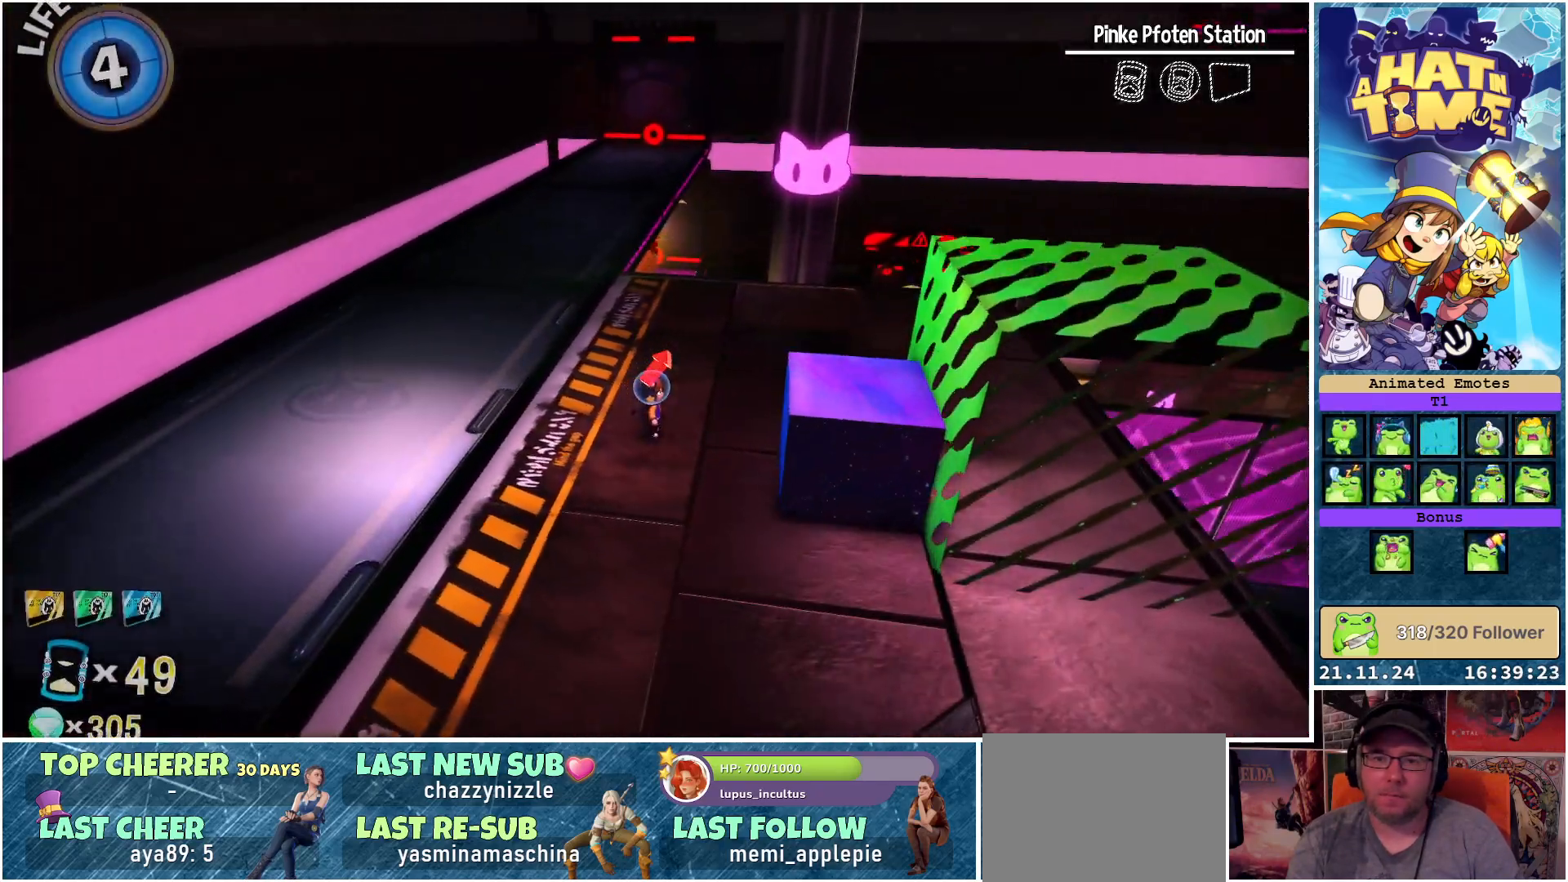
{"buttons": [], "left_stick": "up-left", "right_stick": "up-right", "events": [[450, "left_stick", "up-left"]]}
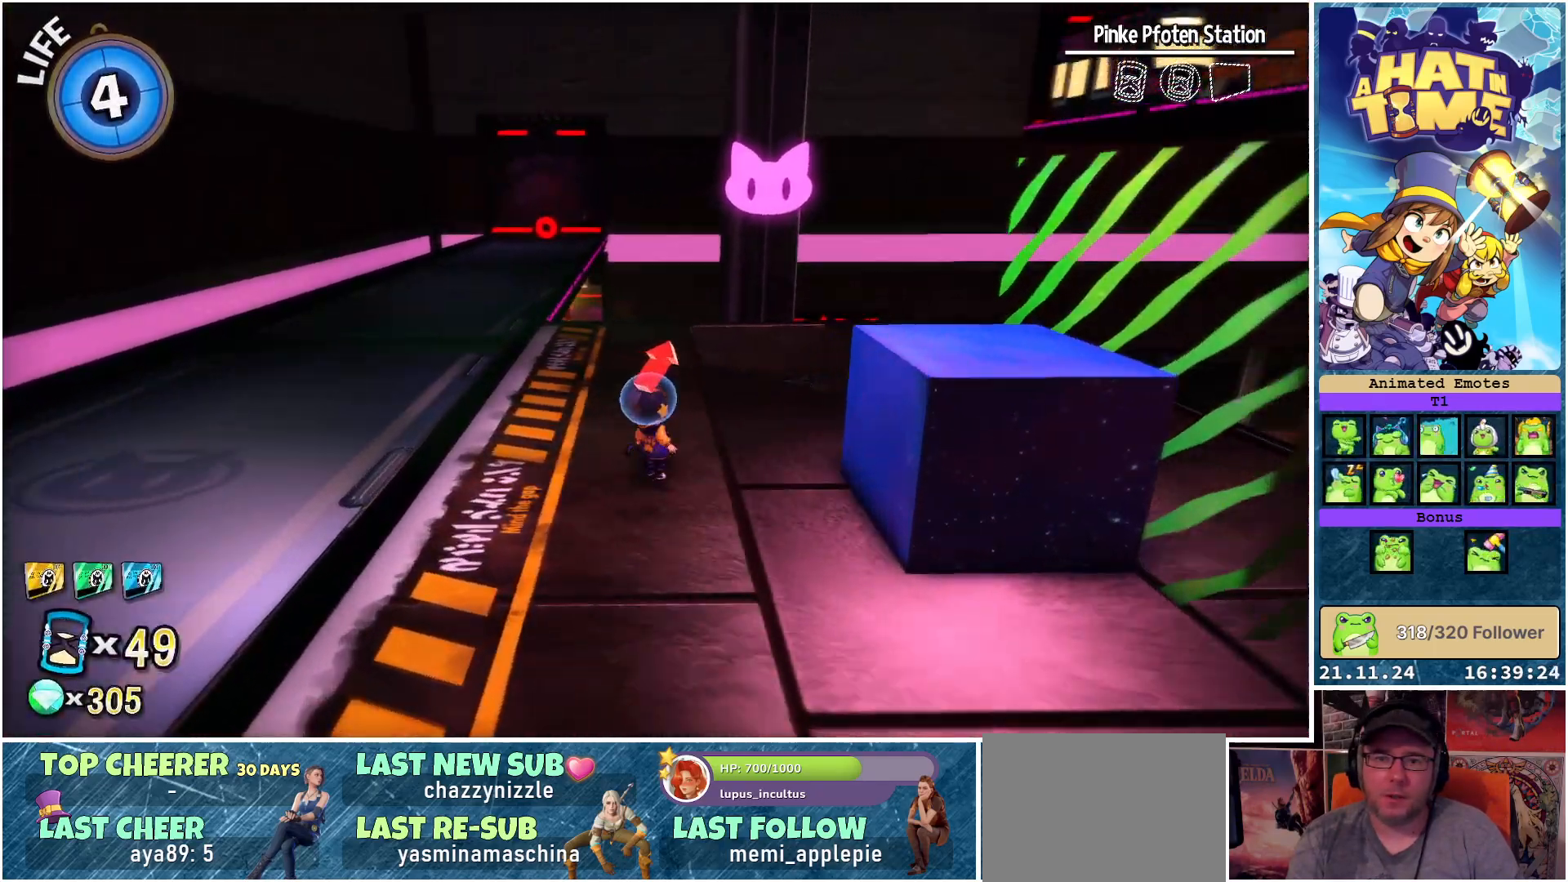
{"buttons": [], "left_stick": "up-left", "right_stick": "up-right", "events": []}
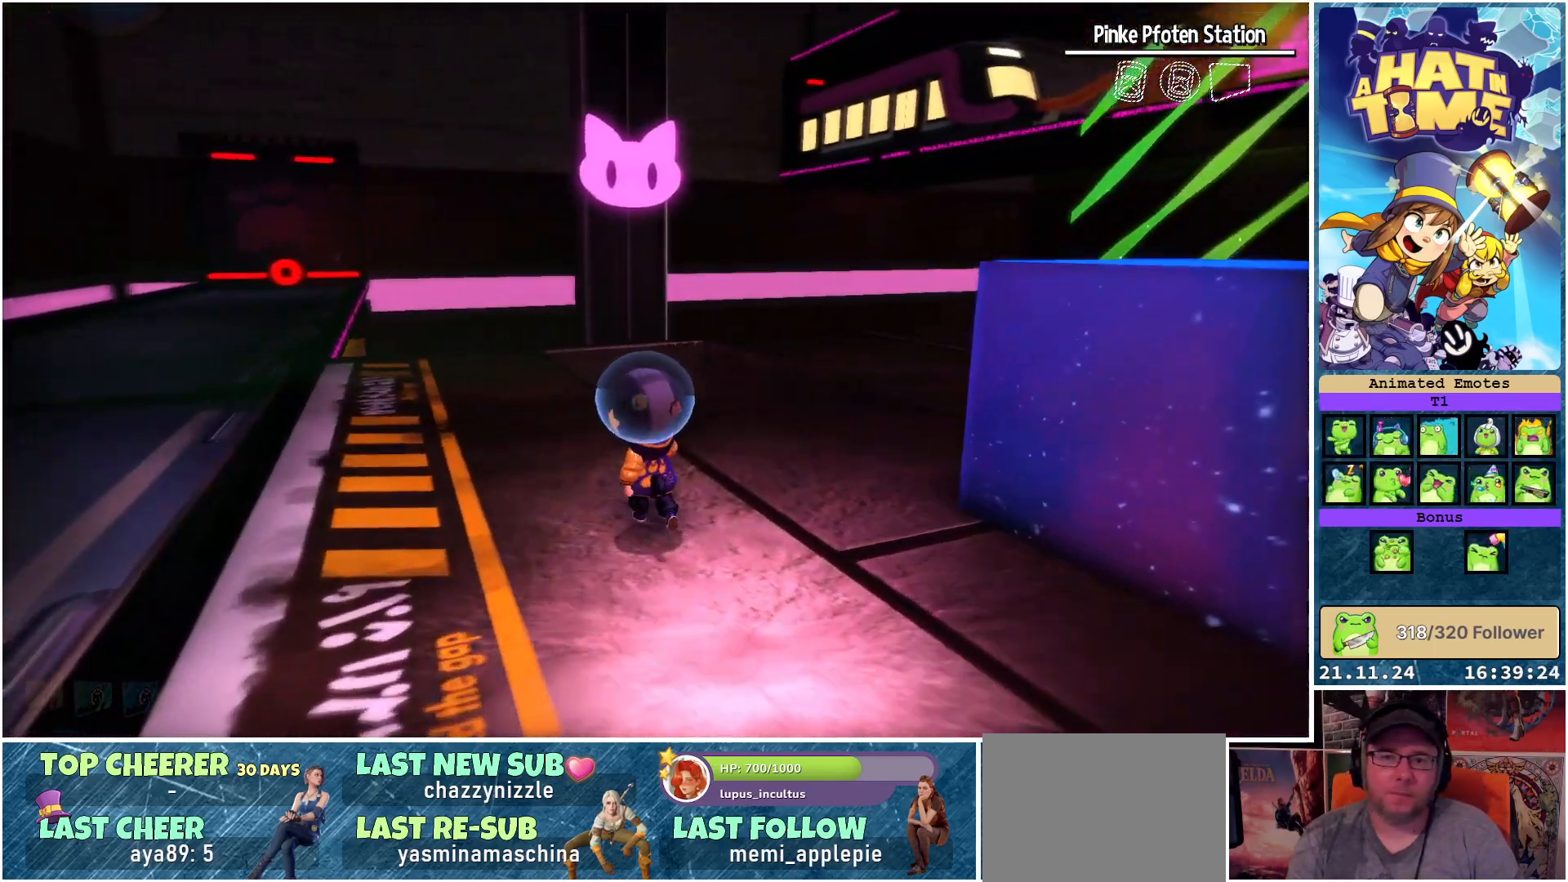
{"buttons": [], "left_stick": "up-left", "right_stick": "up-right", "events": []}
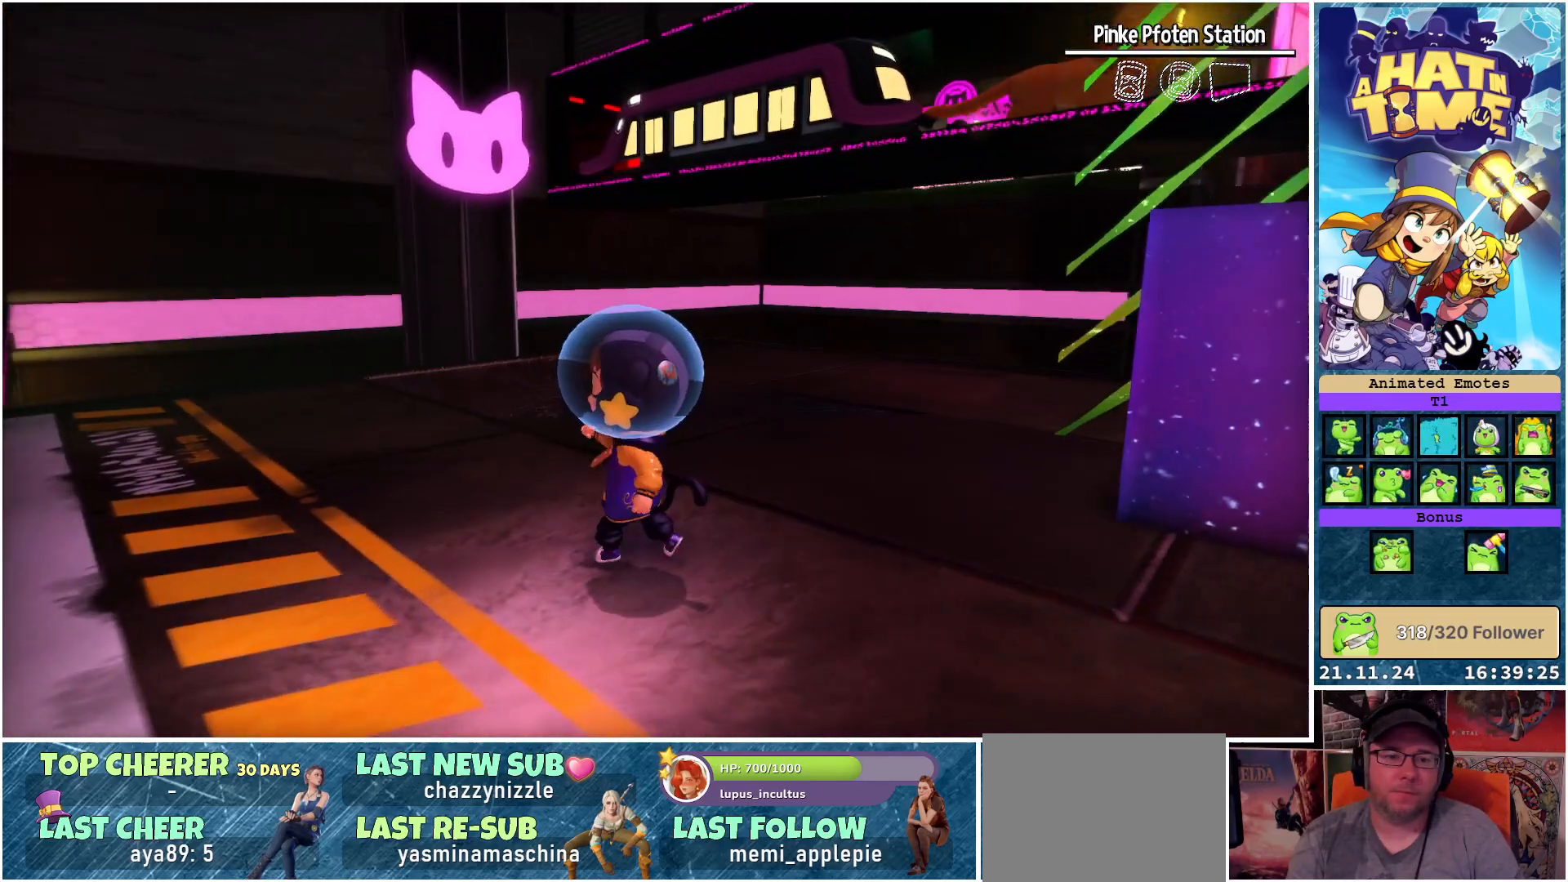
{"buttons": [], "left_stick": "up-left", "right_stick": "right", "events": [[67, "right_stick", "right"]]}
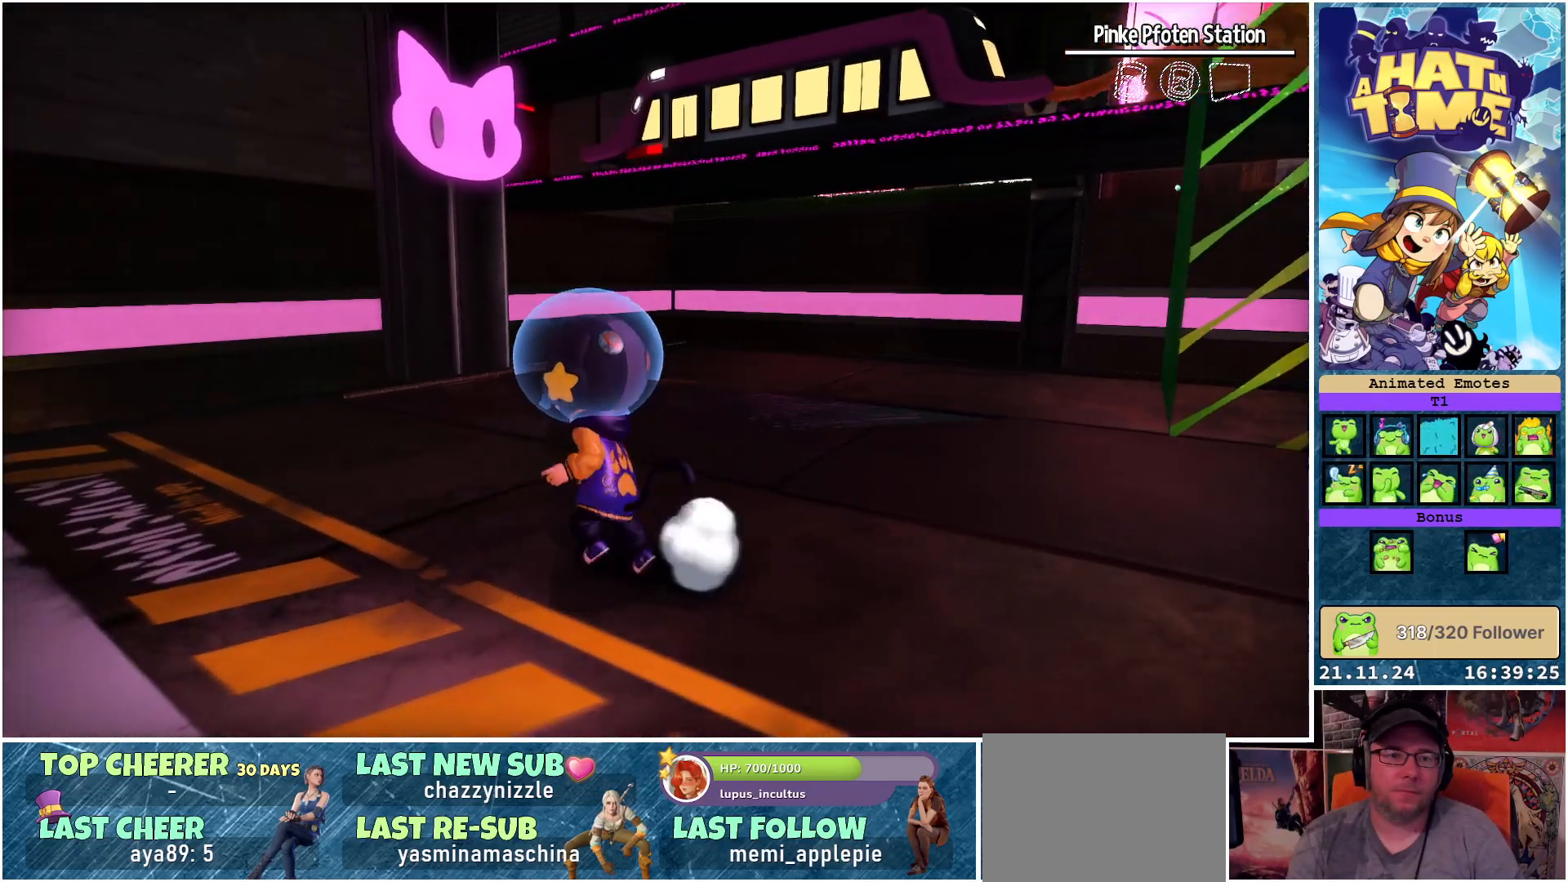
{"buttons": [], "left_stick": "up-left", "right_stick": "right", "events": []}
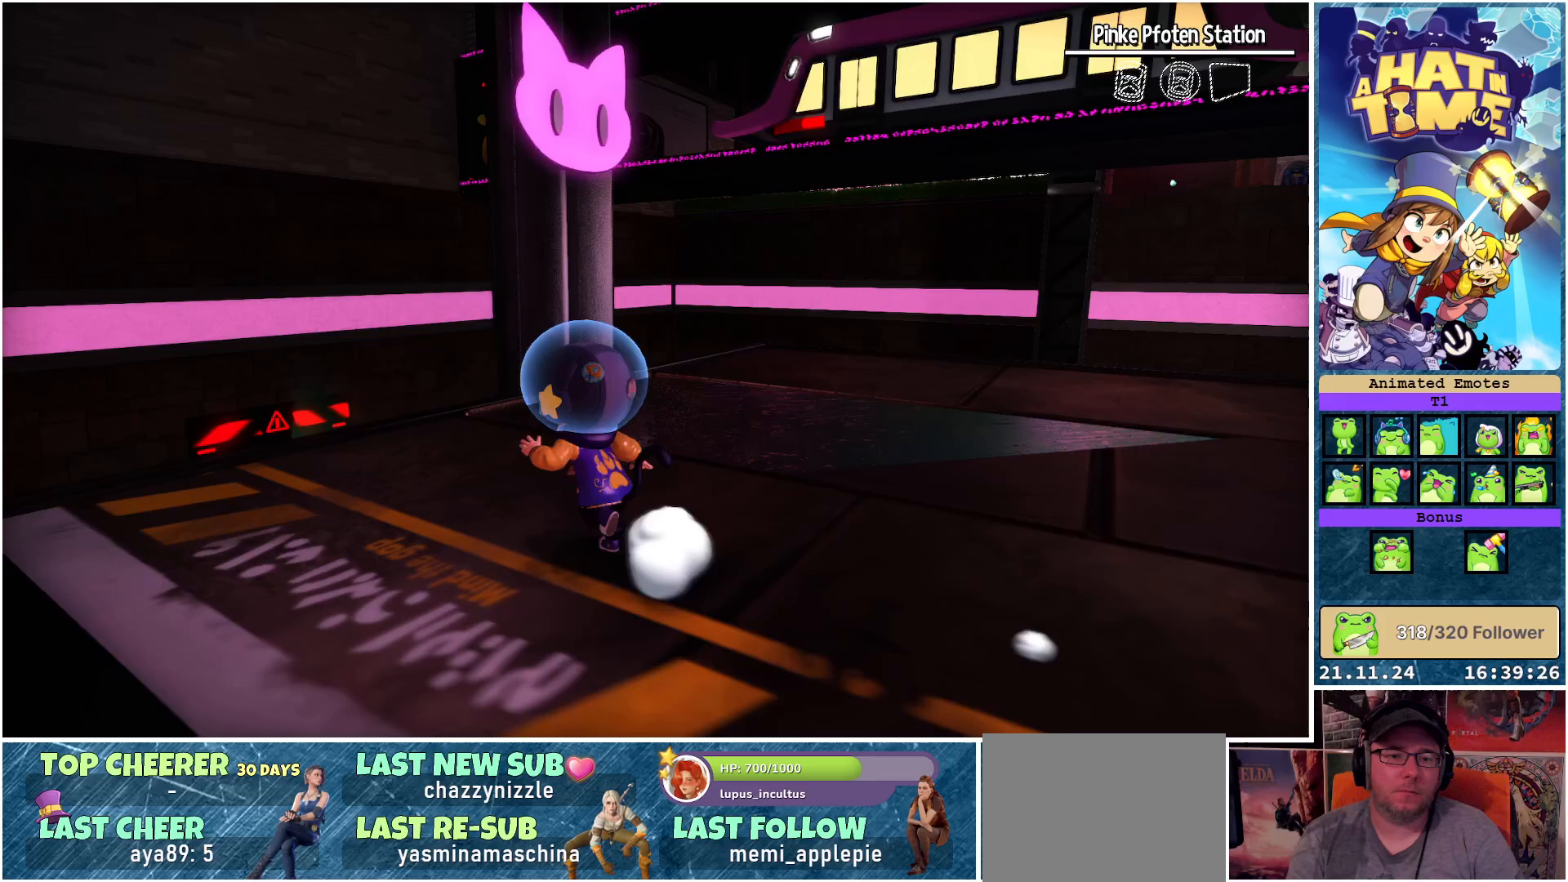
{"buttons": [], "left_stick": "up", "right_stick": "right", "events": [[400, "left_stick", "up"]]}
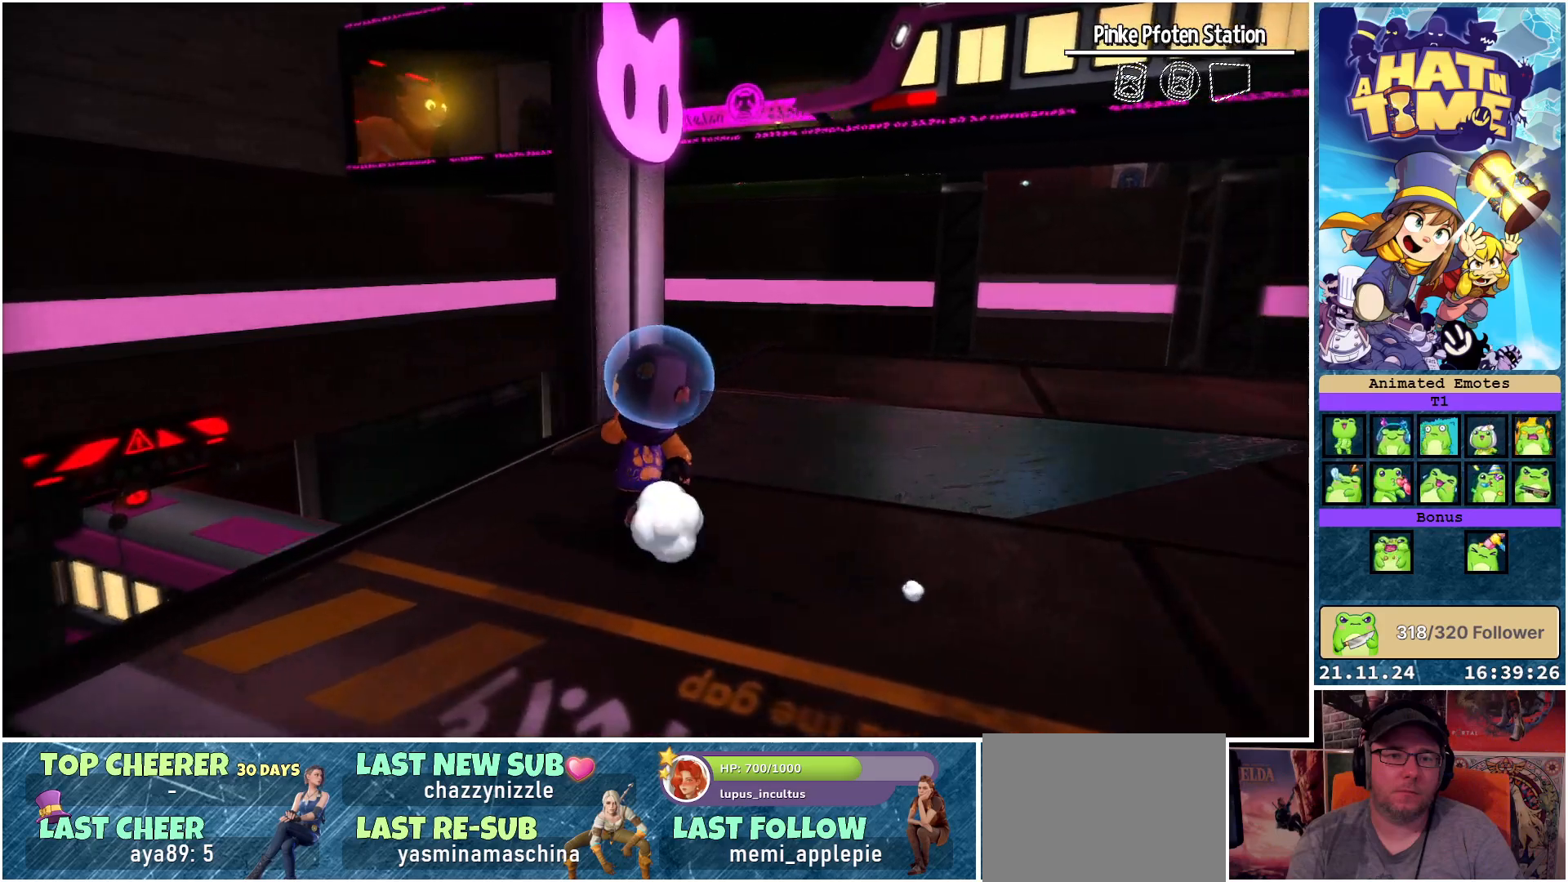
{"buttons": [], "left_stick": "center", "right_stick": "right", "events": [[100, "left_stick", "up-left"], [450, "left_stick", "center"]]}
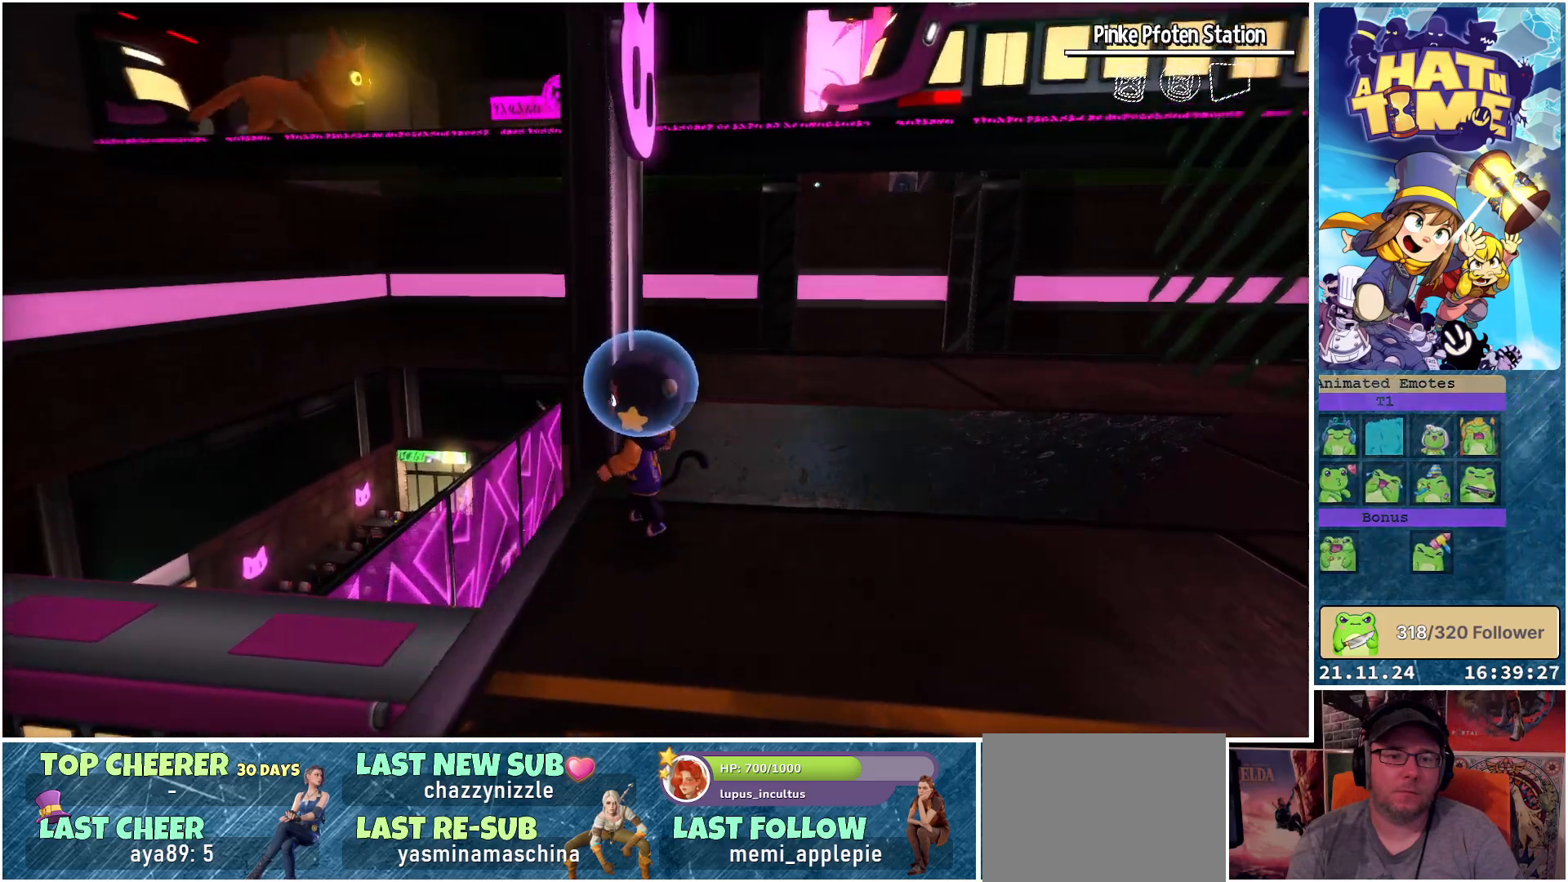
{"buttons": [], "left_stick": "center", "right_stick": "right", "events": []}
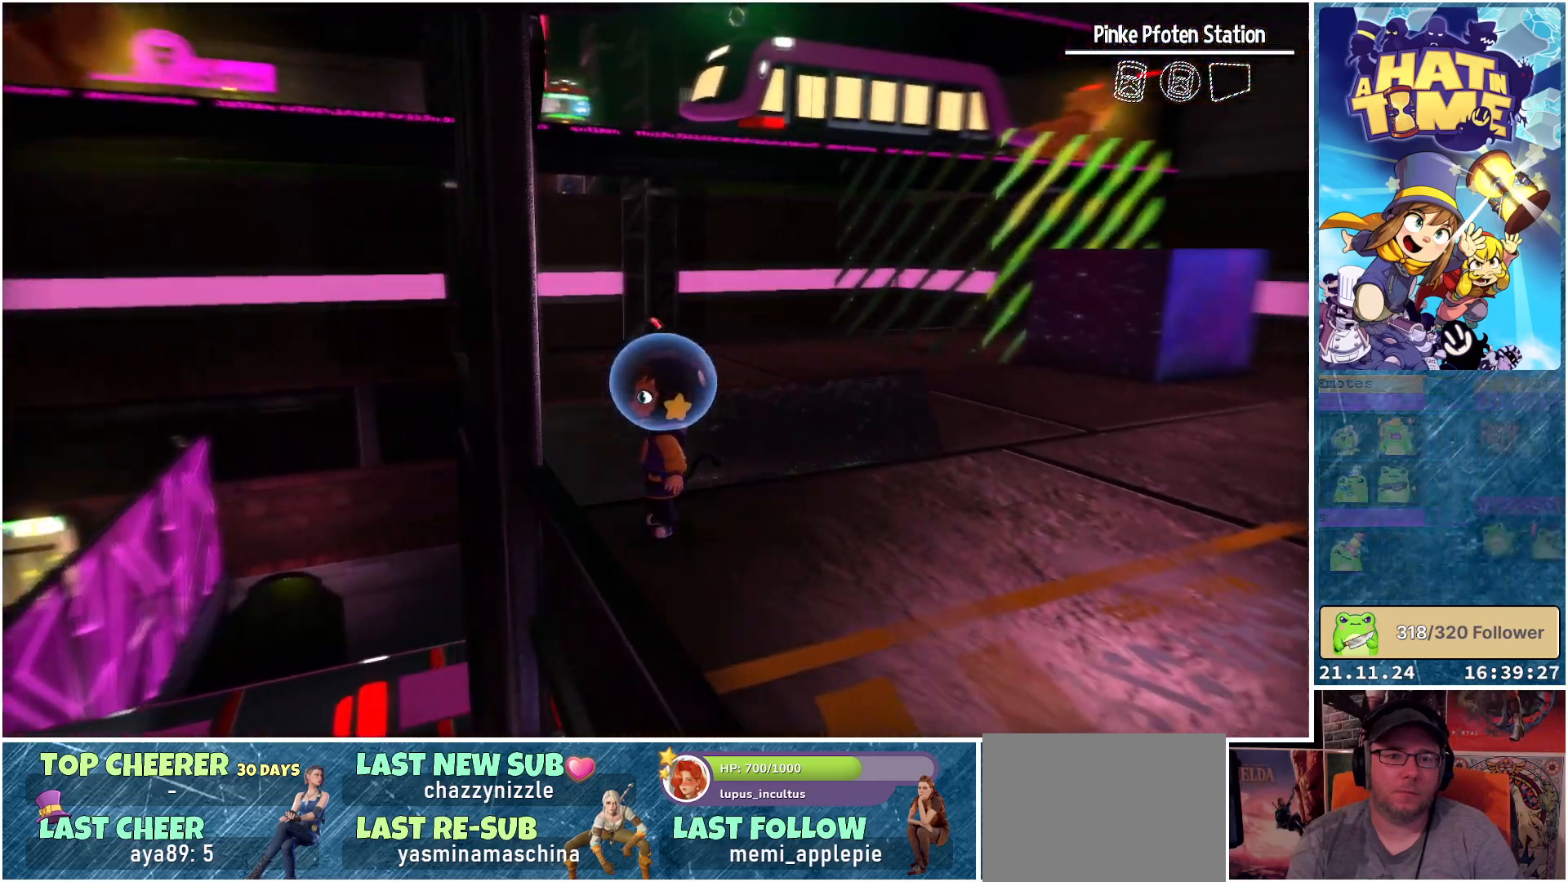
{"buttons": ["Y"], "left_stick": "center", "right_stick": "center", "events": [[217, "right_stick", "center"], [417, "Y", "down"]]}
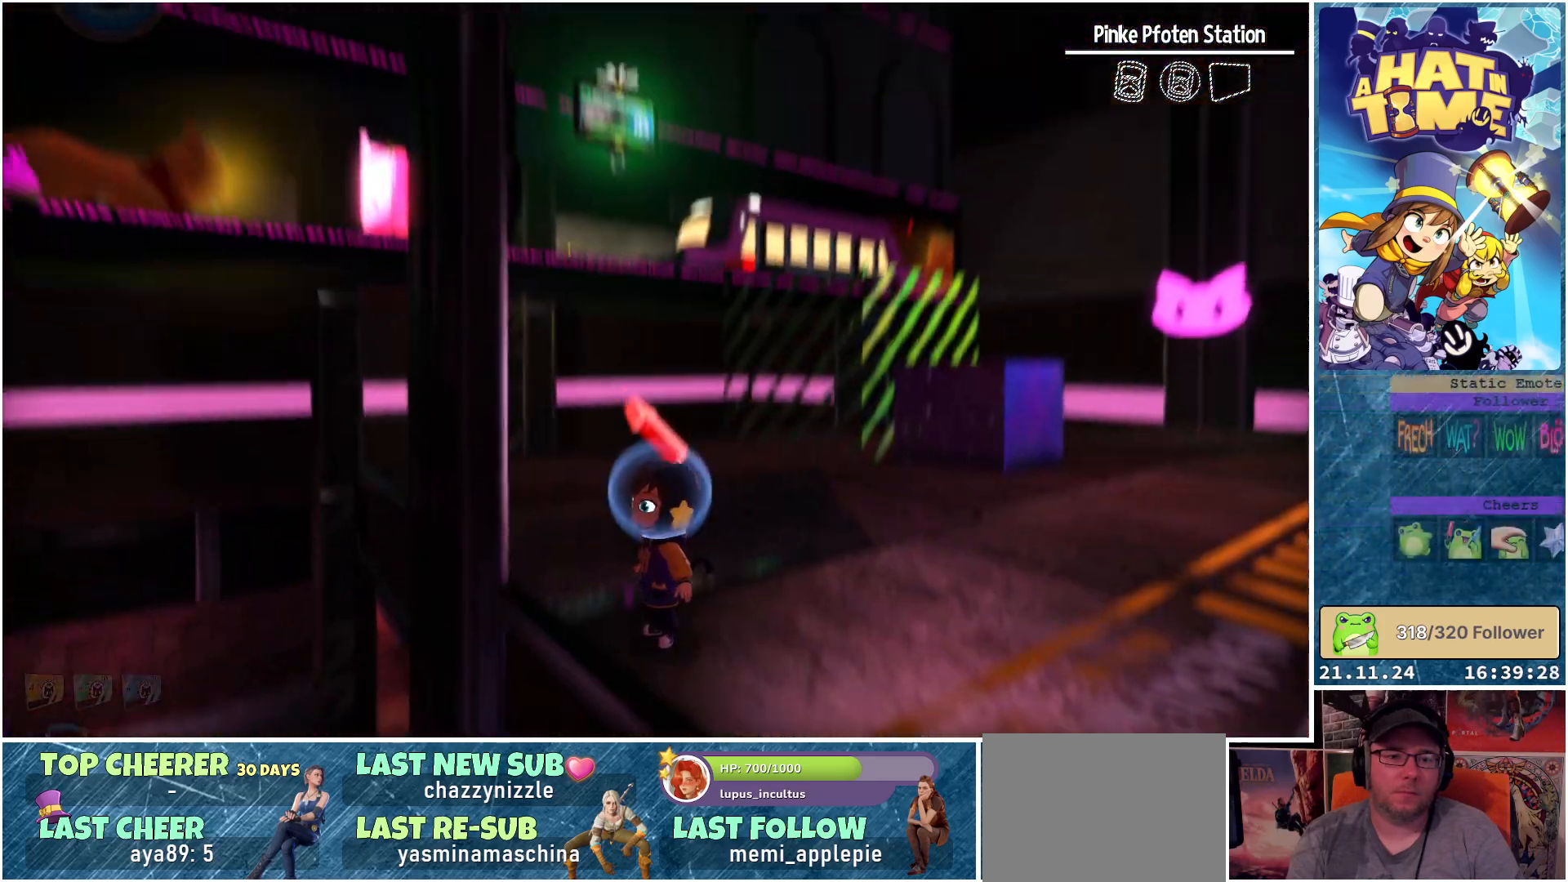
{"buttons": ["Y"], "left_stick": "center", "right_stick": "center", "events": []}
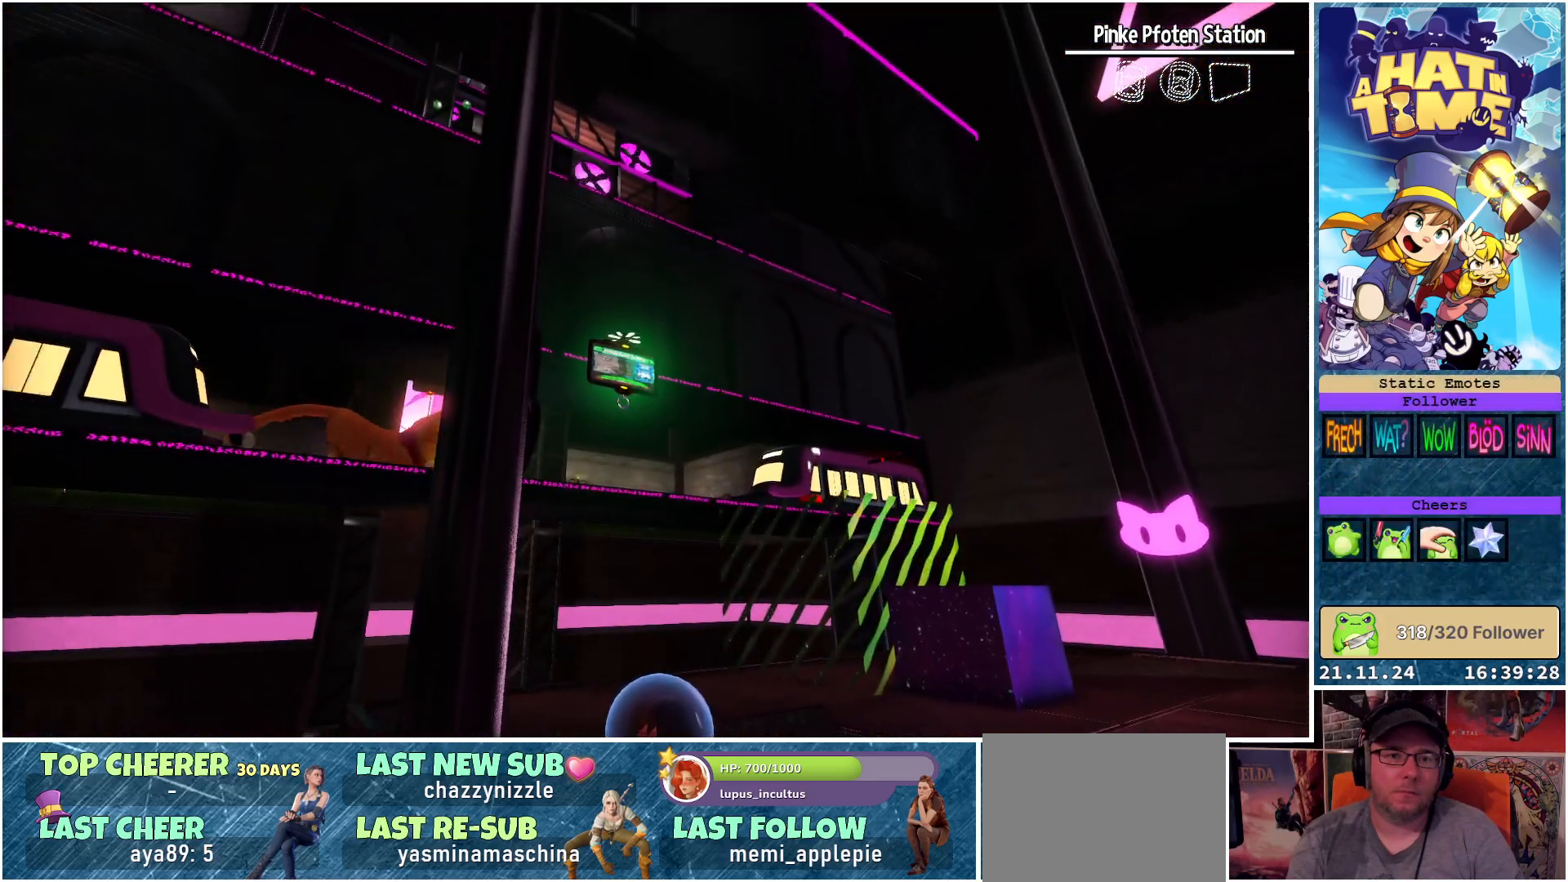
{"buttons": ["Y"], "left_stick": "center", "right_stick": "center", "events": []}
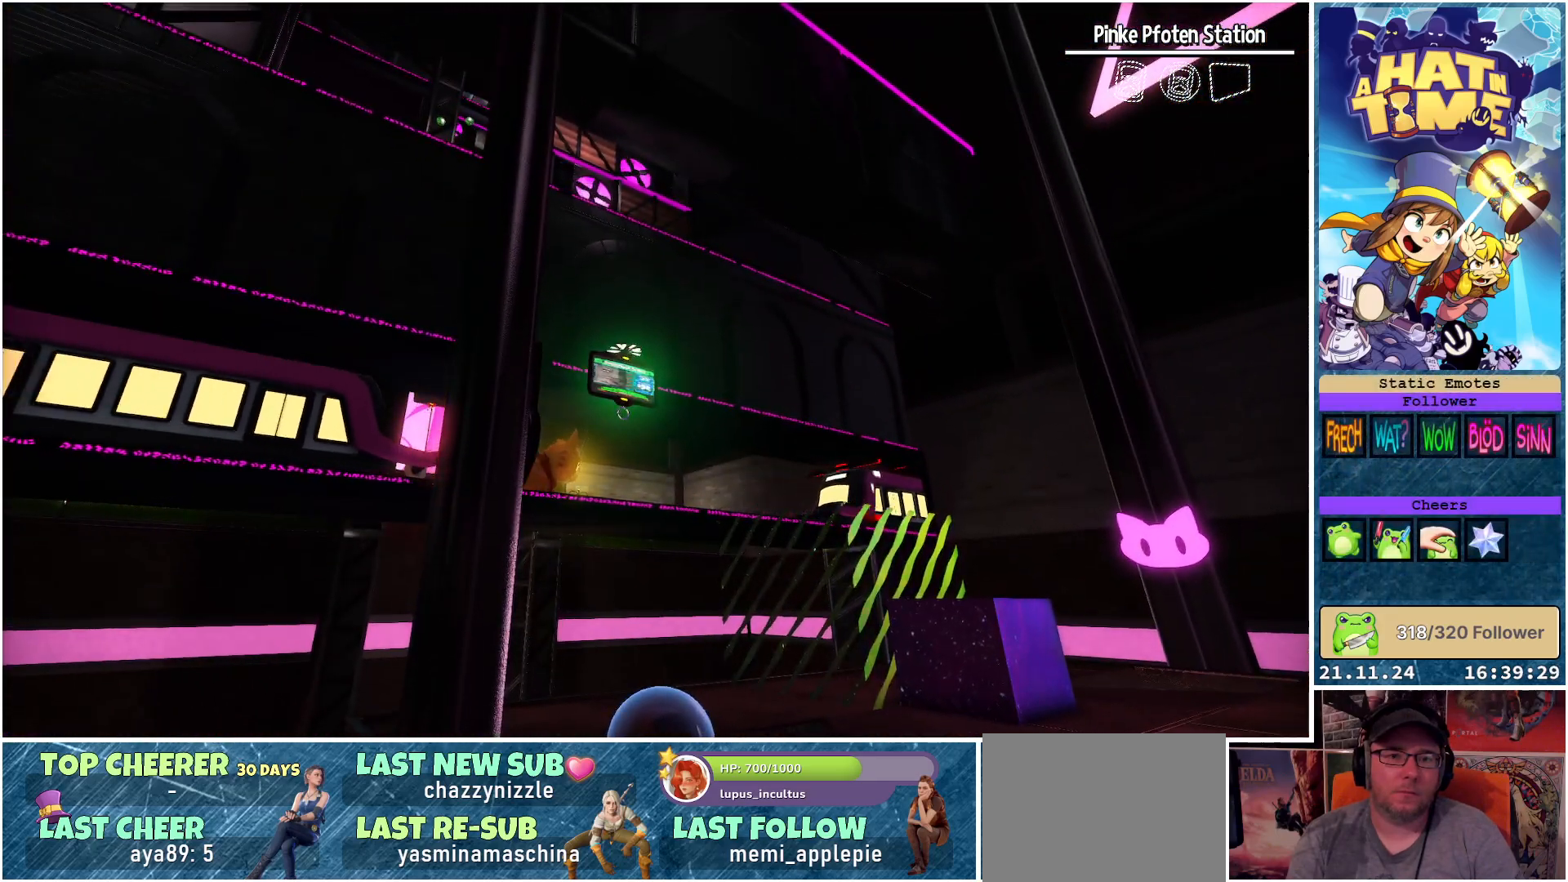
{"buttons": [], "left_stick": "up-right", "right_stick": "center", "events": [[50, "Y", "up"], [183, "left_stick", "up-right"]]}
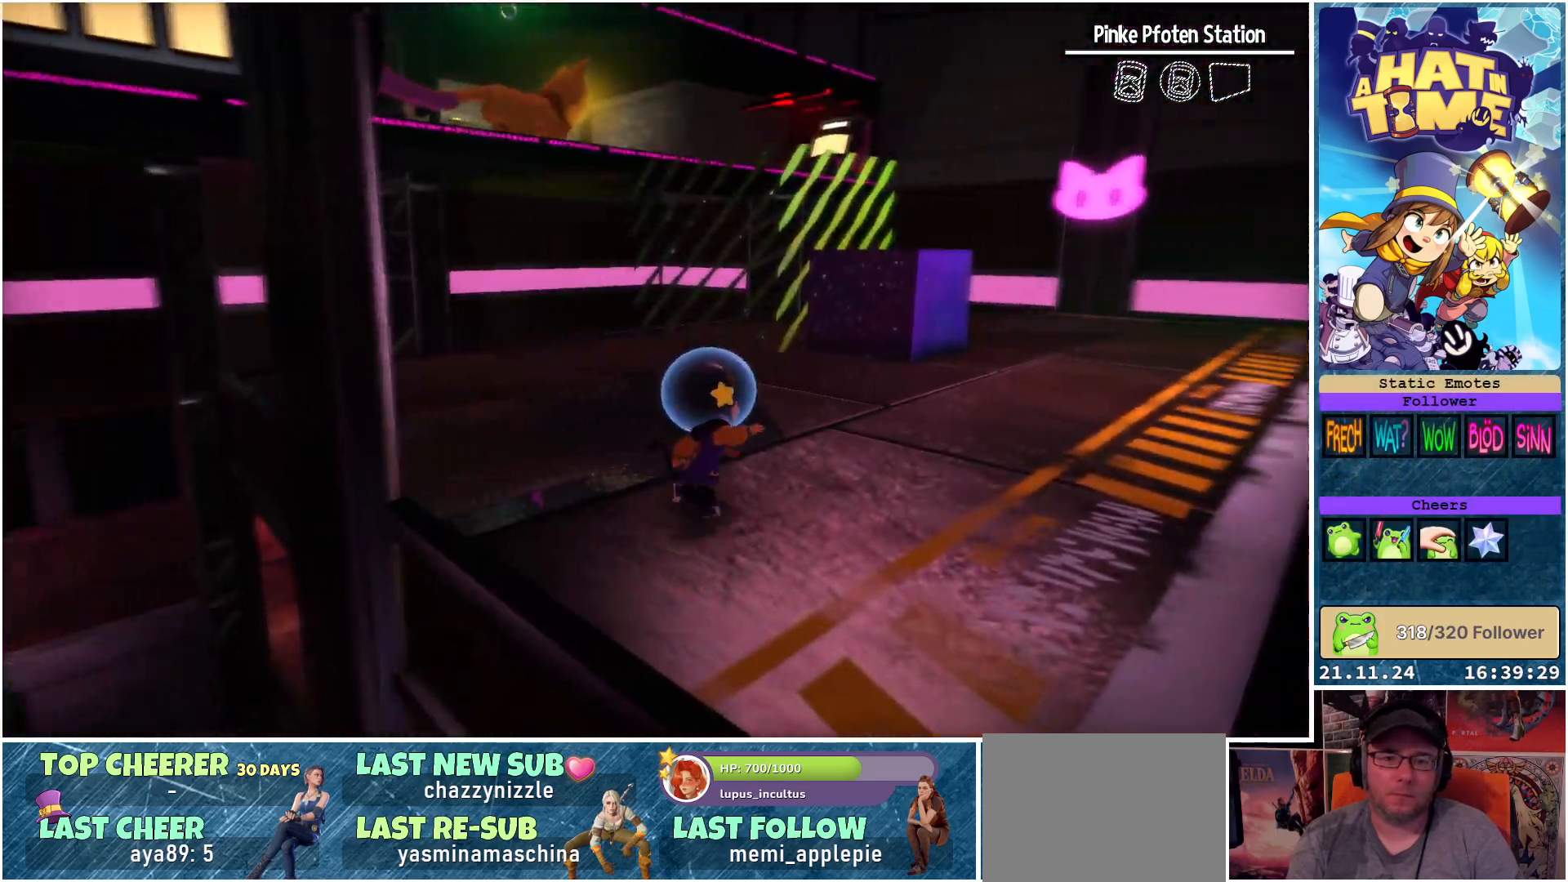
{"buttons": [], "left_stick": "up-right", "right_stick": "center", "events": [[350, "R2", "down"], [500, "R2", "up"]]}
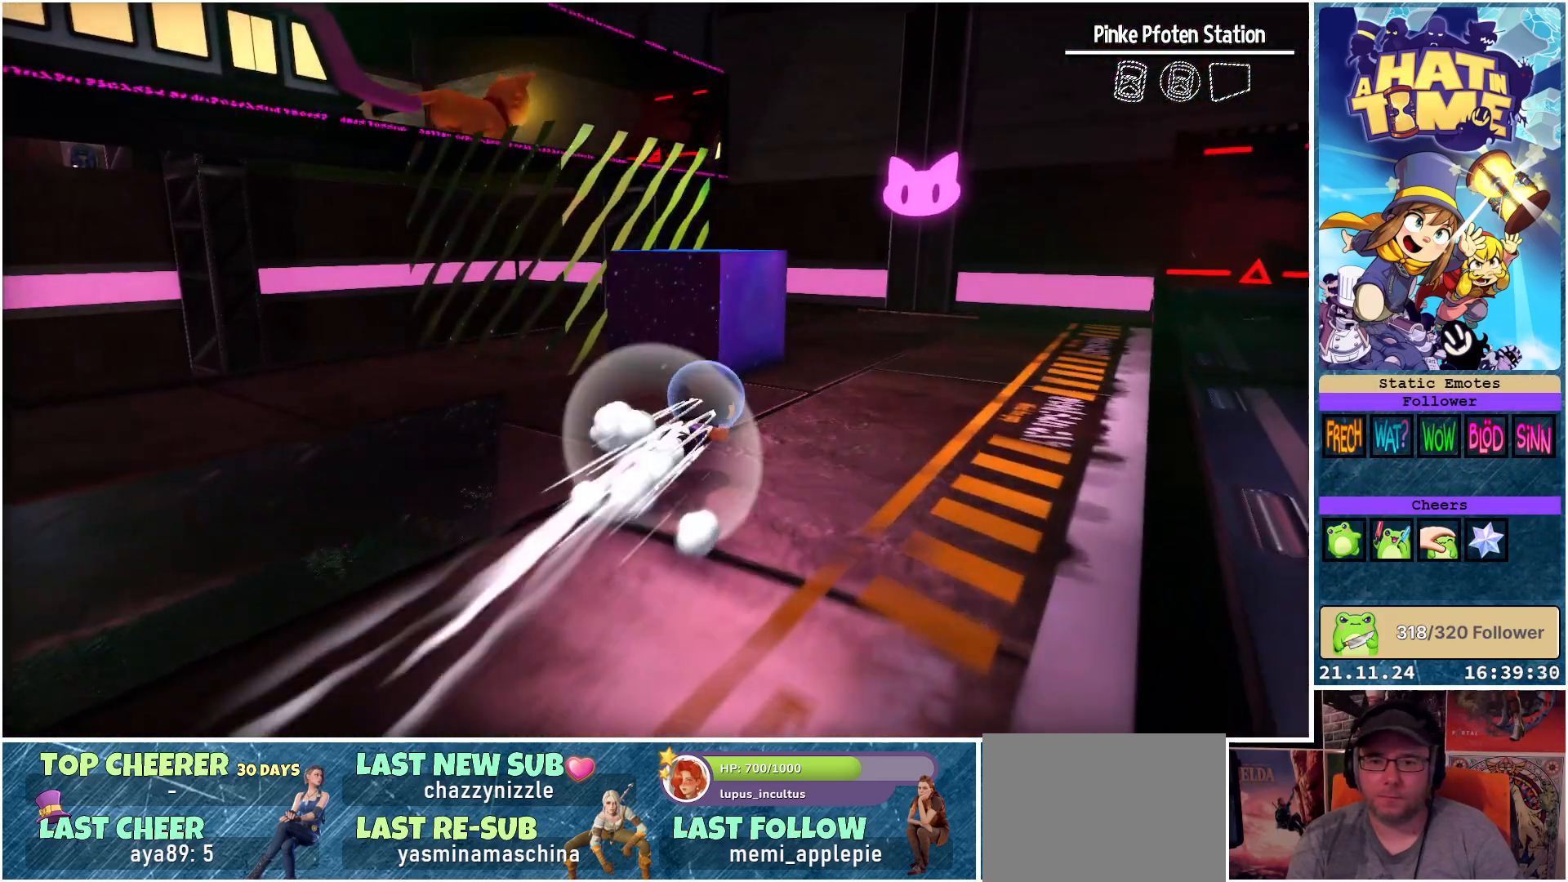
{"buttons": [], "left_stick": "up-right", "right_stick": "center", "events": [[283, "R2", "down"], [467, "R2", "up"]]}
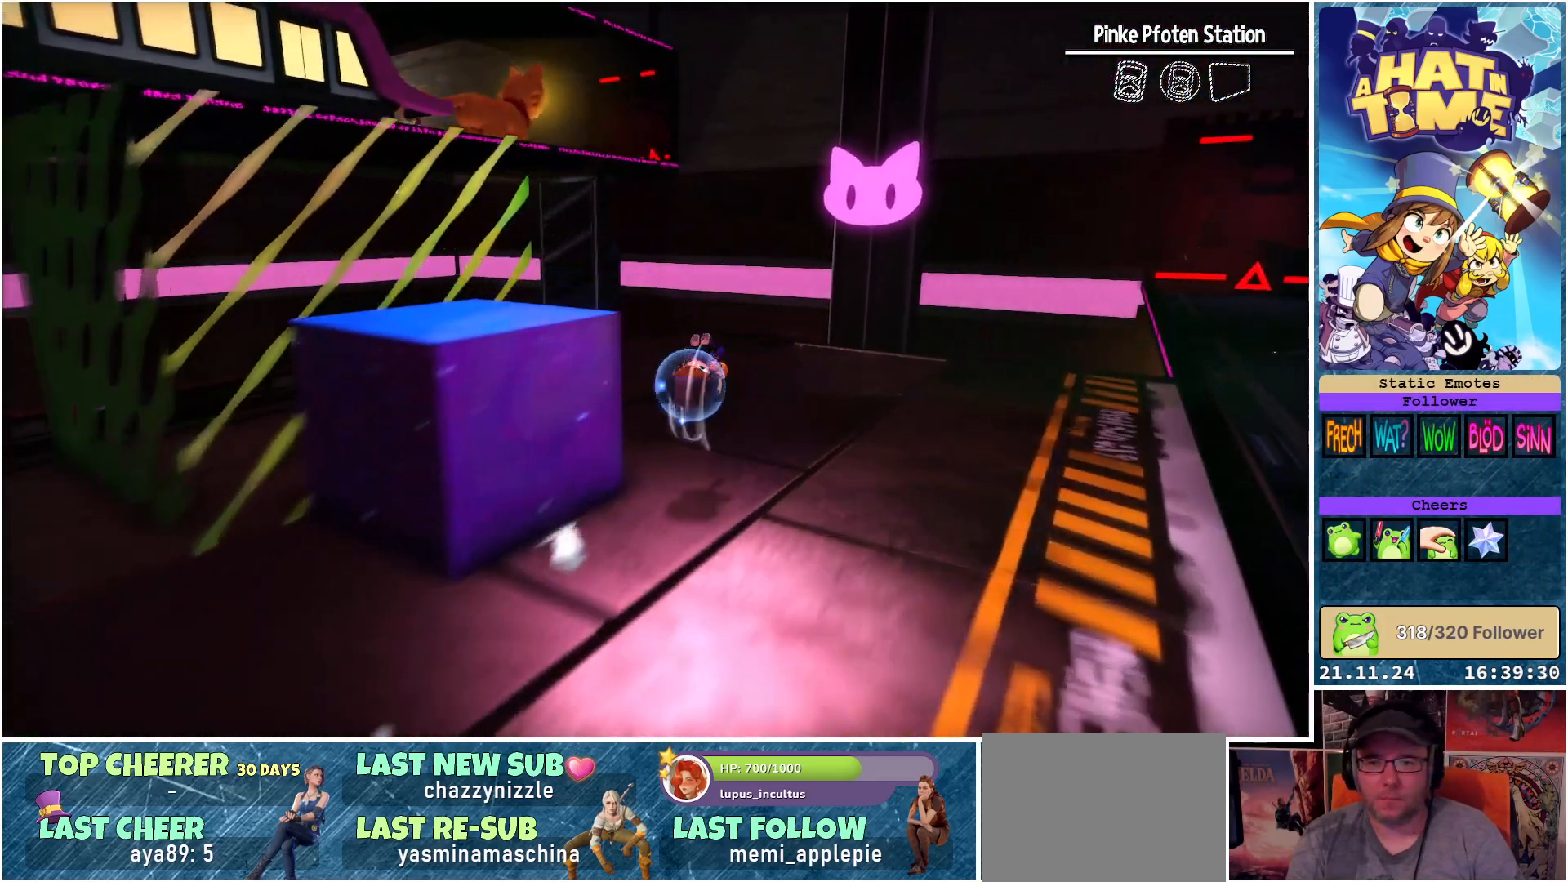
{"buttons": [], "left_stick": "up-right", "right_stick": "down-left", "events": [[333, "right_stick", "down-left"]]}
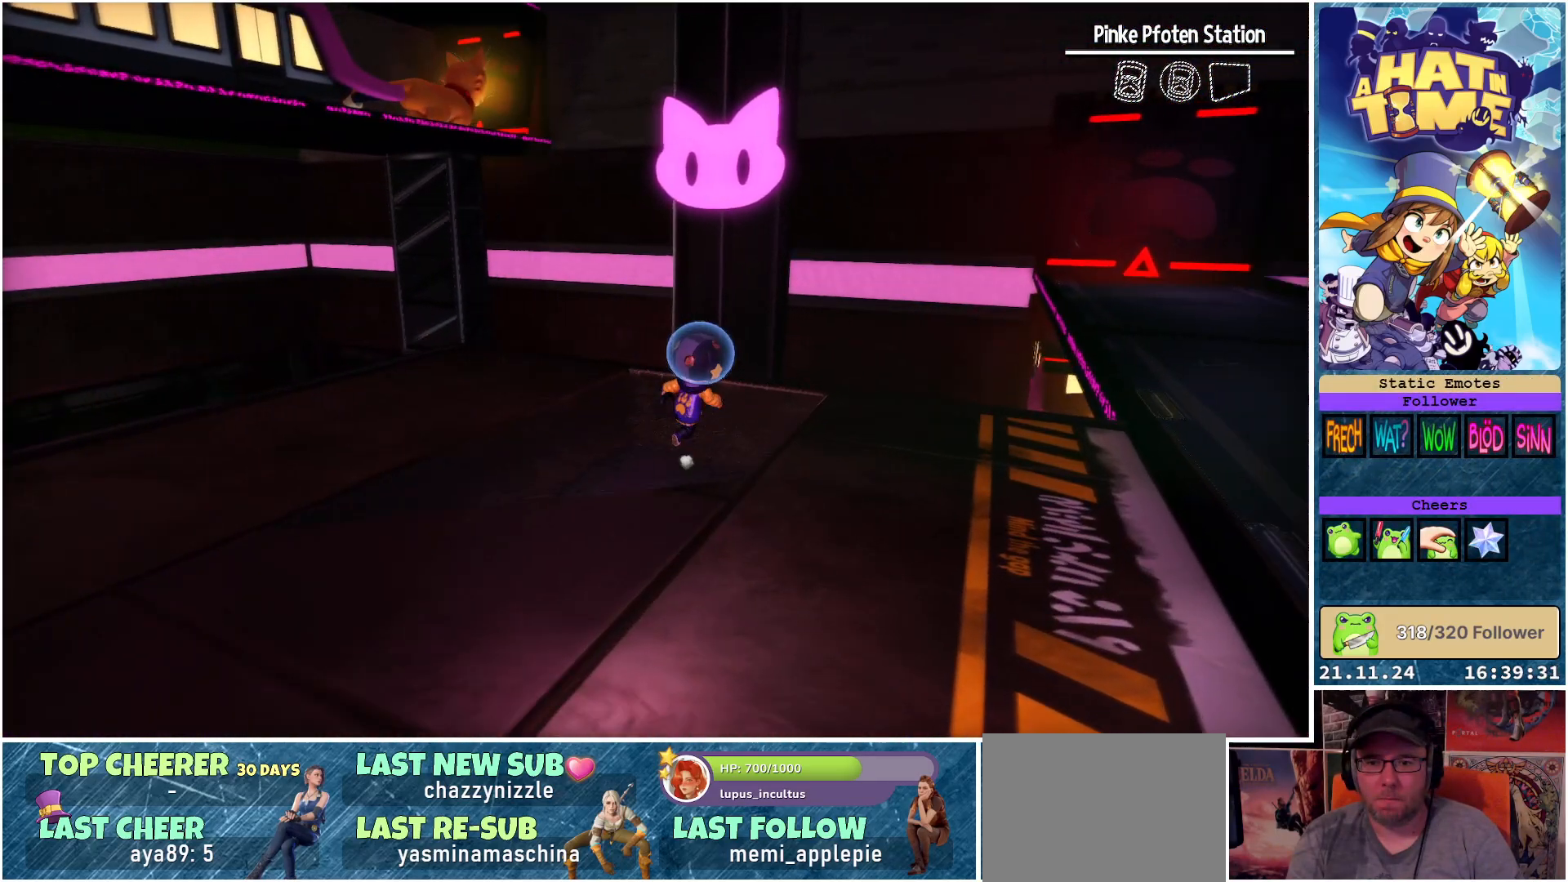
{"buttons": [], "left_stick": "up-right", "right_stick": "down-left", "events": []}